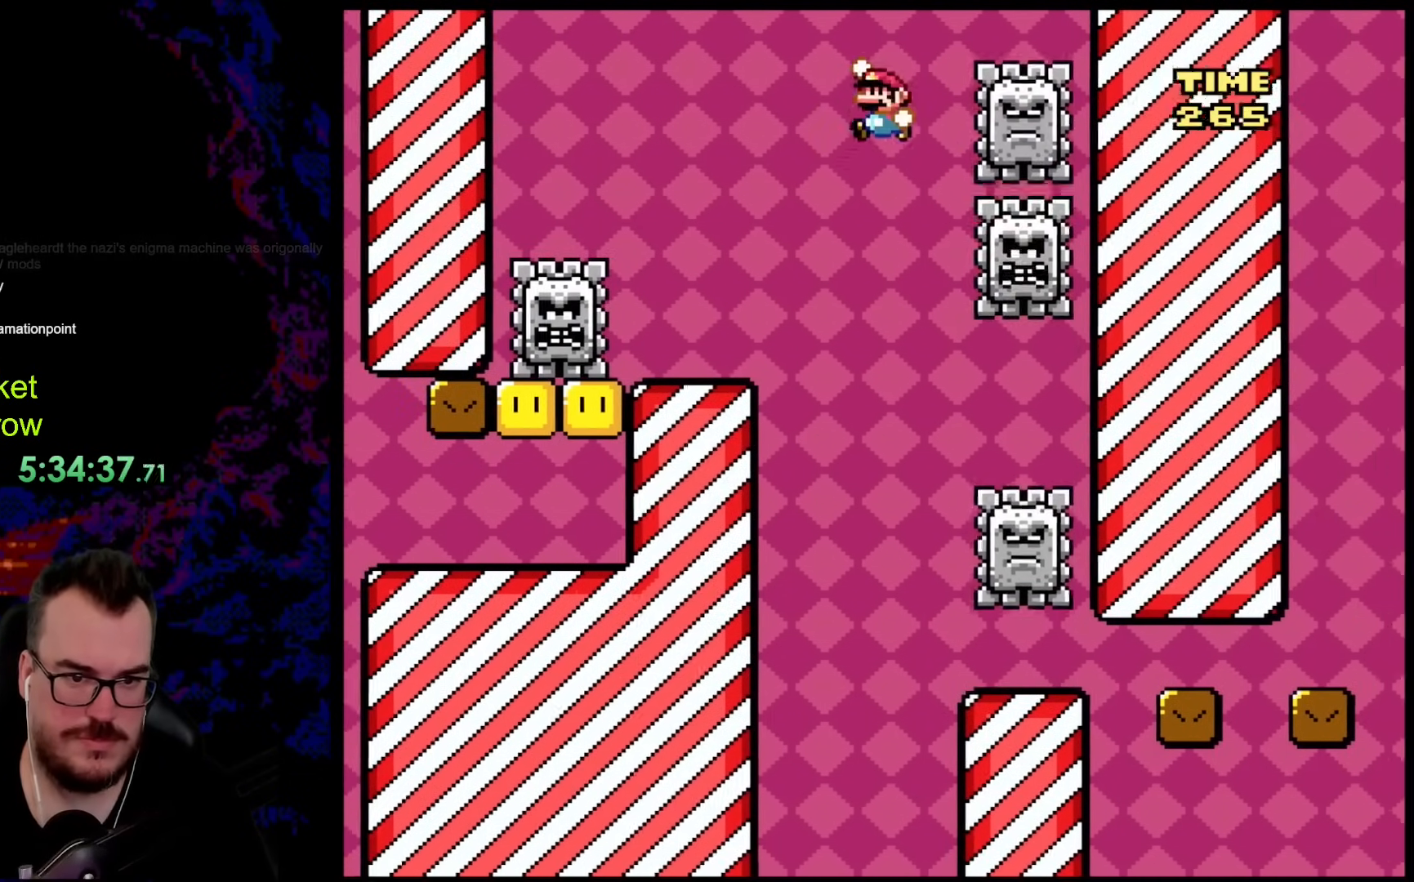
Gameplay with a controller (Nintendo layout); each line is a JSON object with the inputs held at the frame after it. "events" lists button and stick changes between this image and that frame as [ms after this image, input, new state], when the widget could be followed in between. Not read: L3 R3.
{"buttons": ["B", "Y", "DPAD_RIGHT"], "events": [[150, "DPAD_LEFT", "up"], [468, "DPAD_RIGHT", "down"]]}
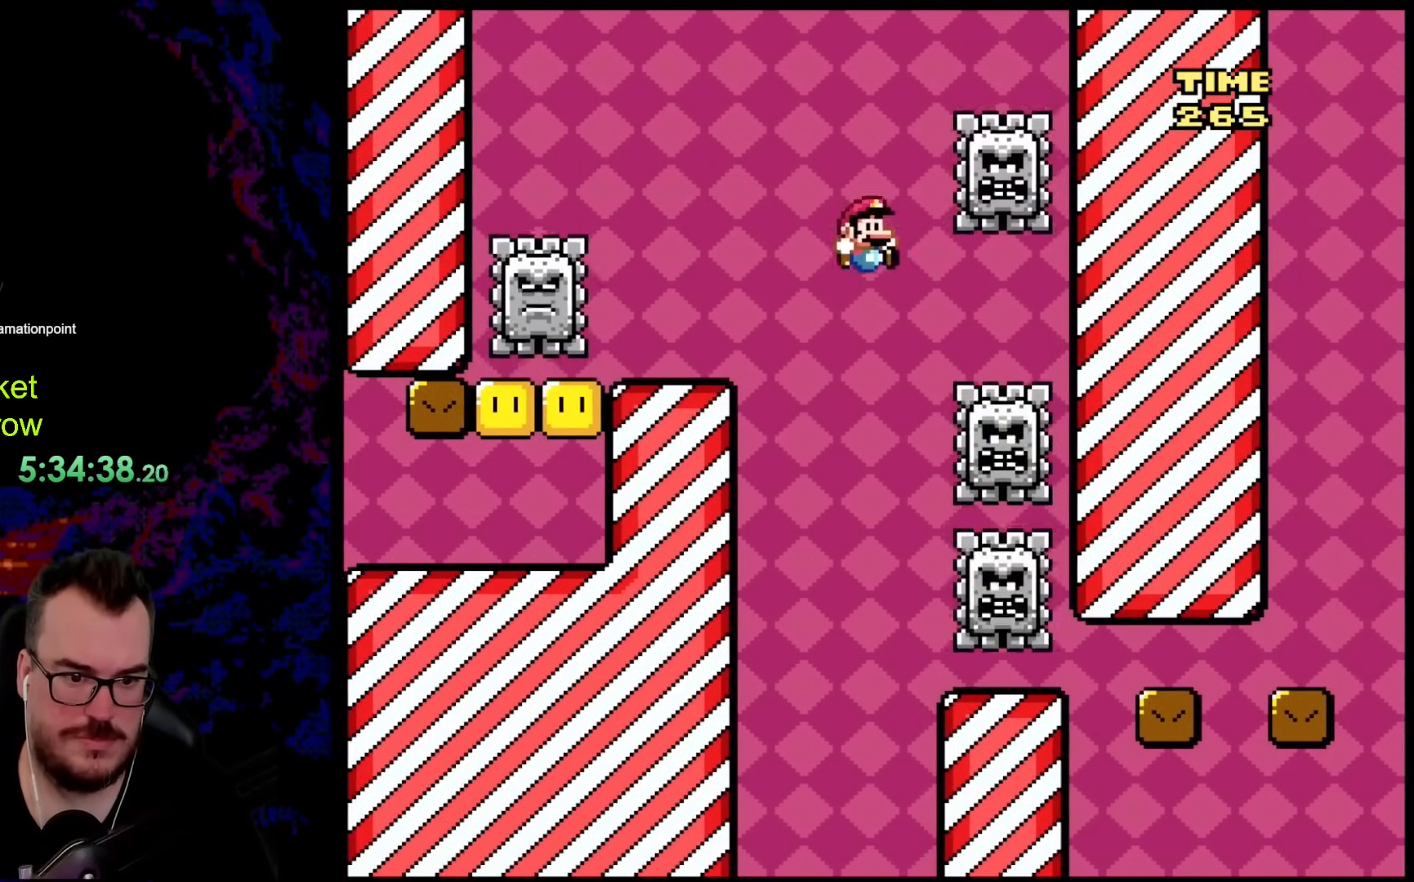
{"buttons": ["B", "Y"], "events": [[234, "DPAD_DOWN", "down"], [250, "DPAD_DOWN", "up"], [250, "DPAD_LEFT", "down"], [250, "DPAD_RIGHT", "up"], [351, "DPAD_LEFT", "up"]]}
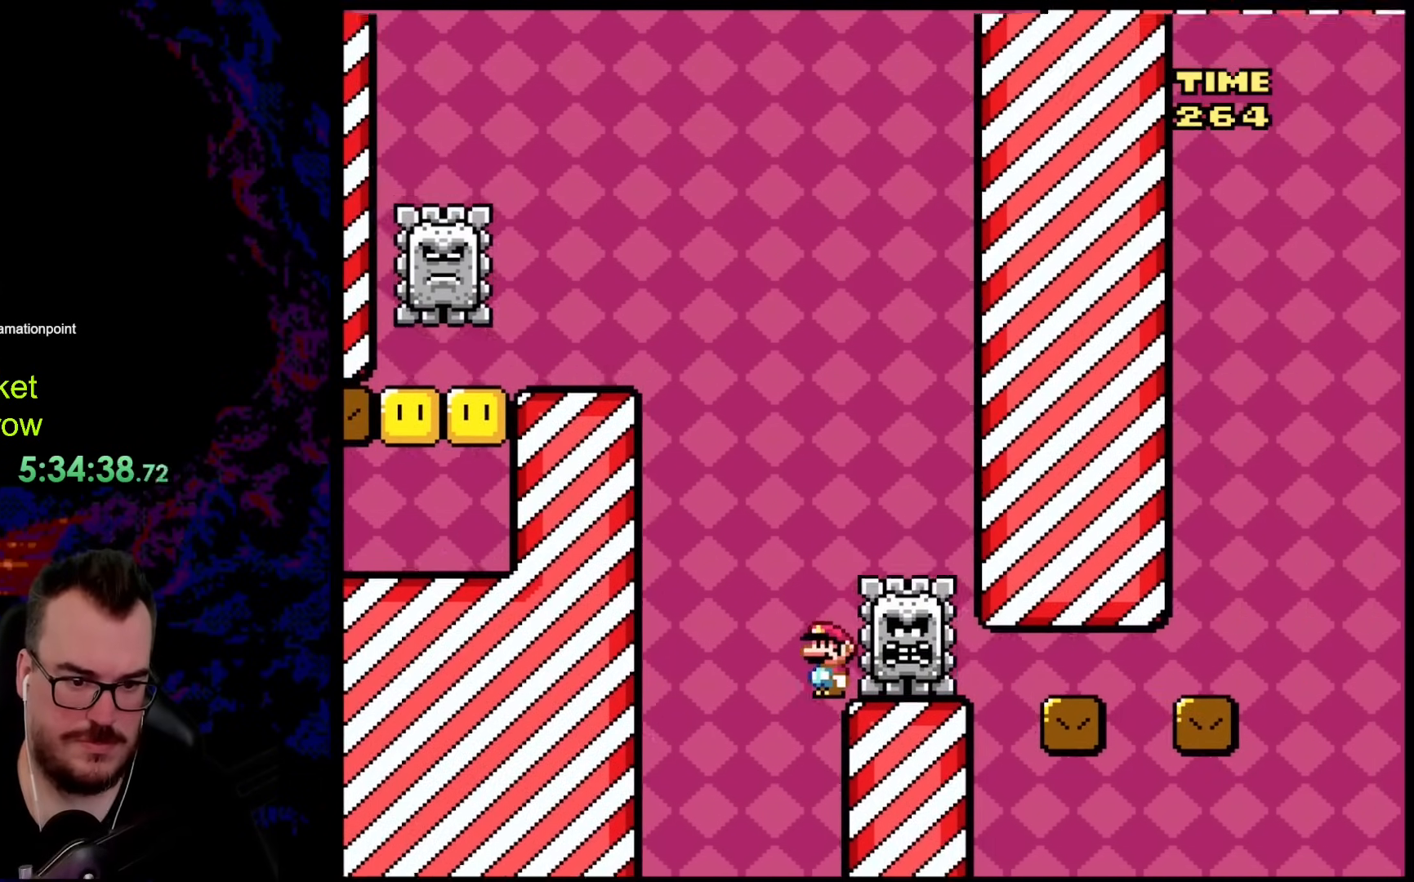
{"buttons": ["B", "Y"], "events": []}
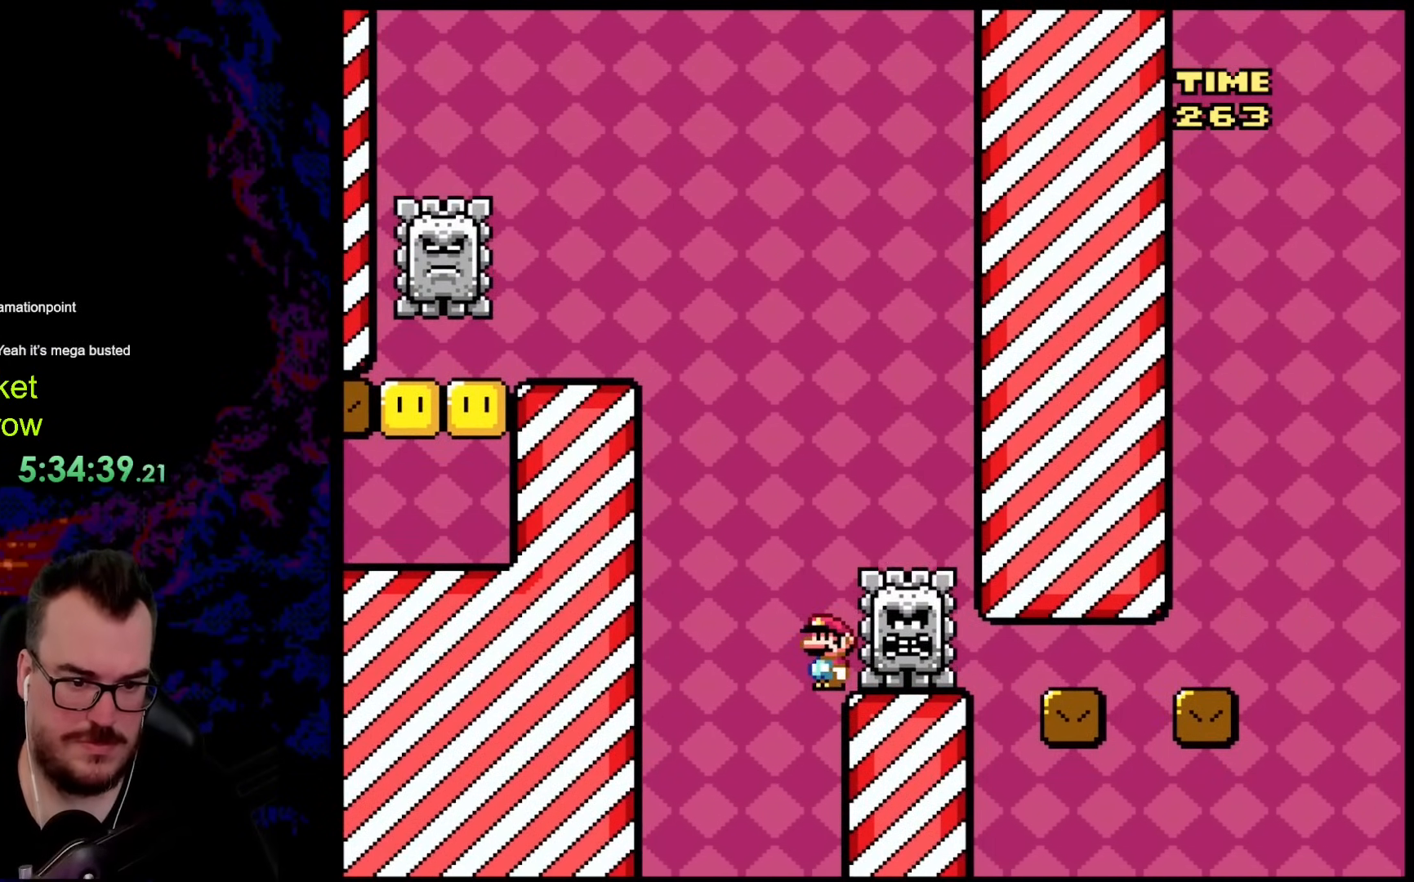
{"buttons": ["B", "Y"], "events": []}
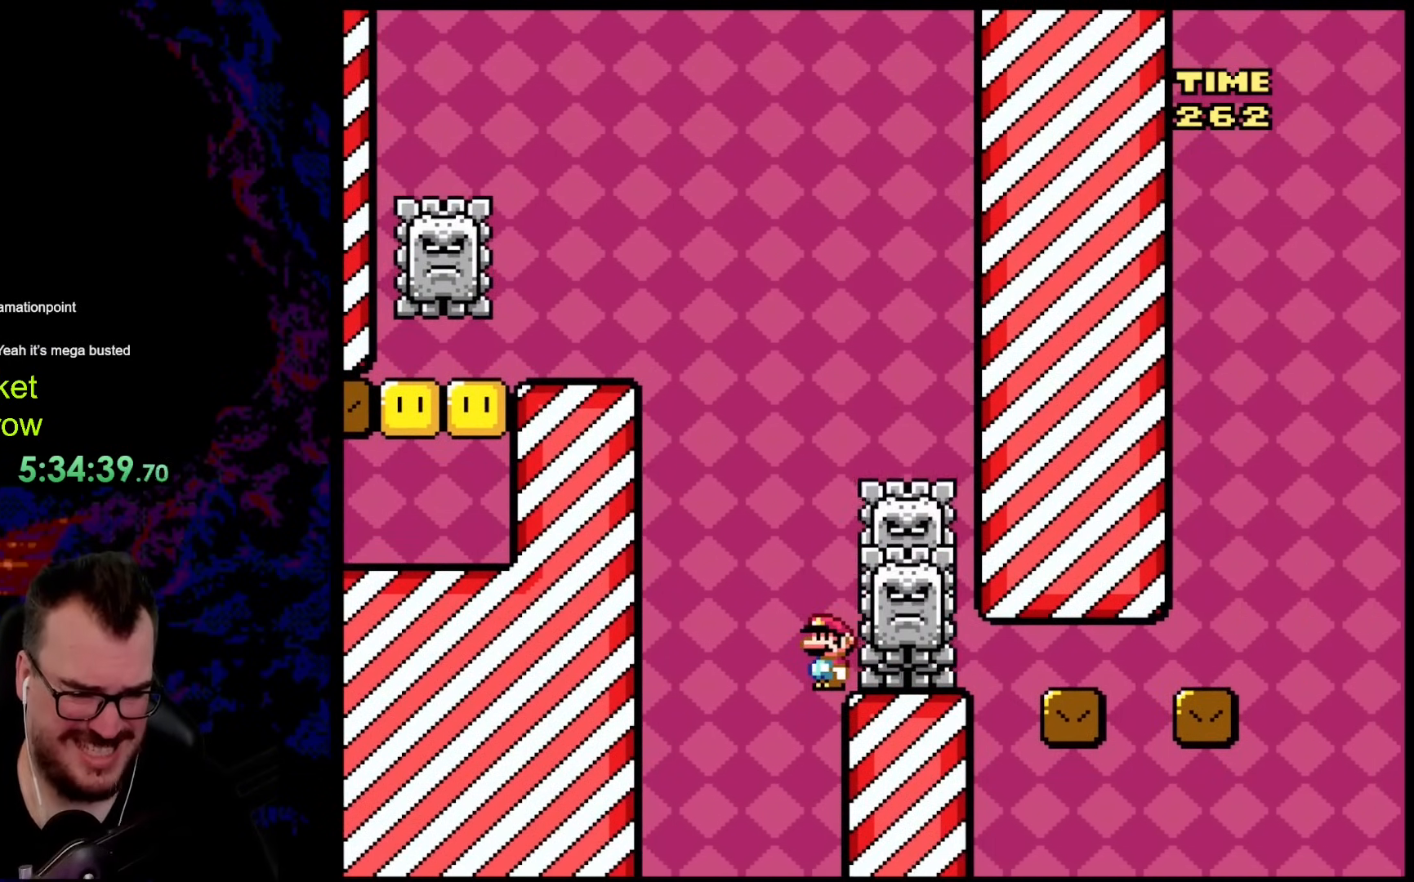
{"buttons": ["B", "Y"], "events": []}
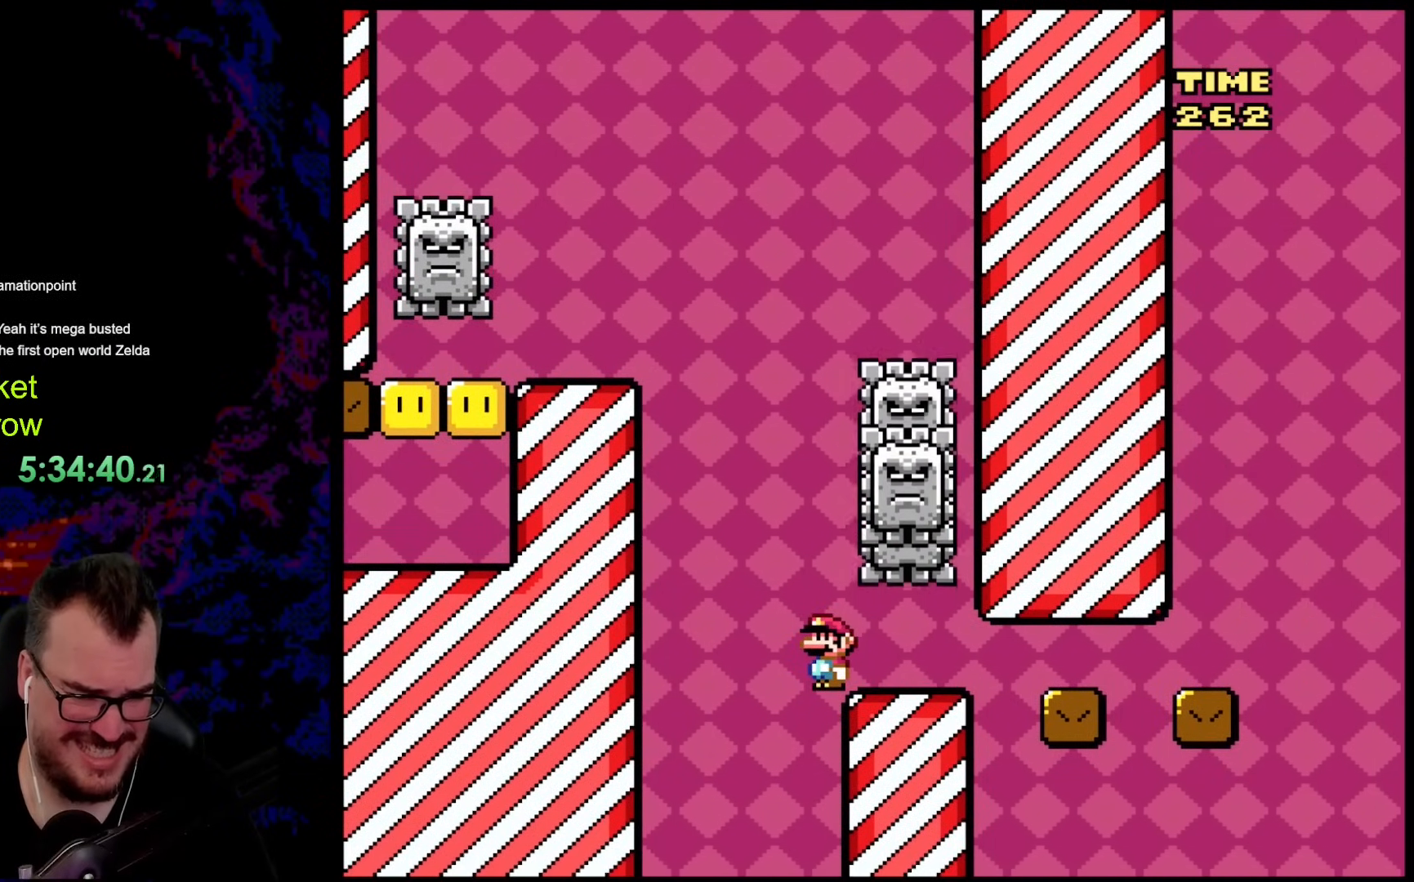
{"buttons": ["B", "Y"], "events": []}
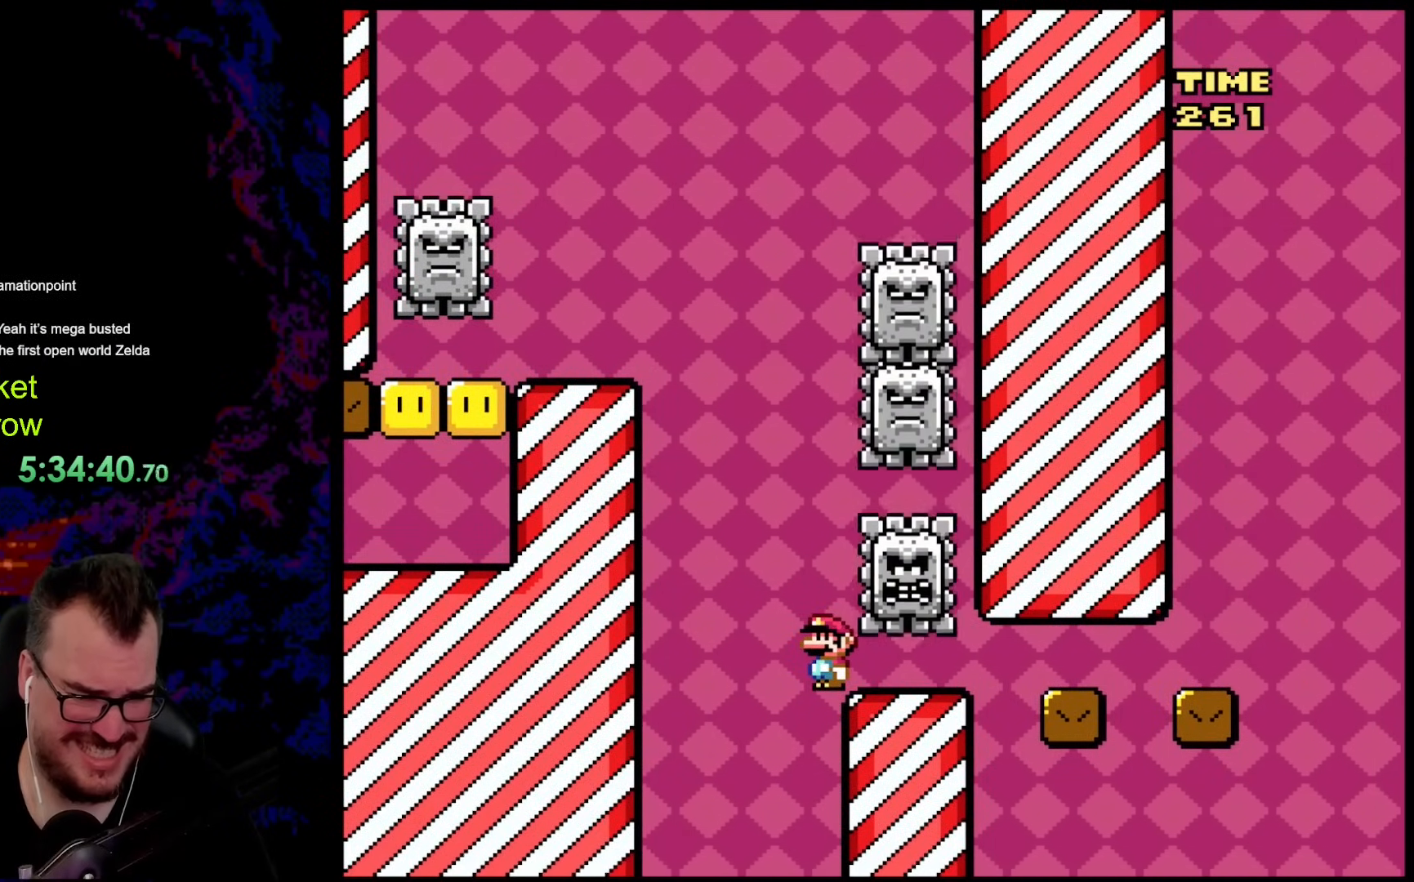
{"buttons": ["B", "Y"], "events": []}
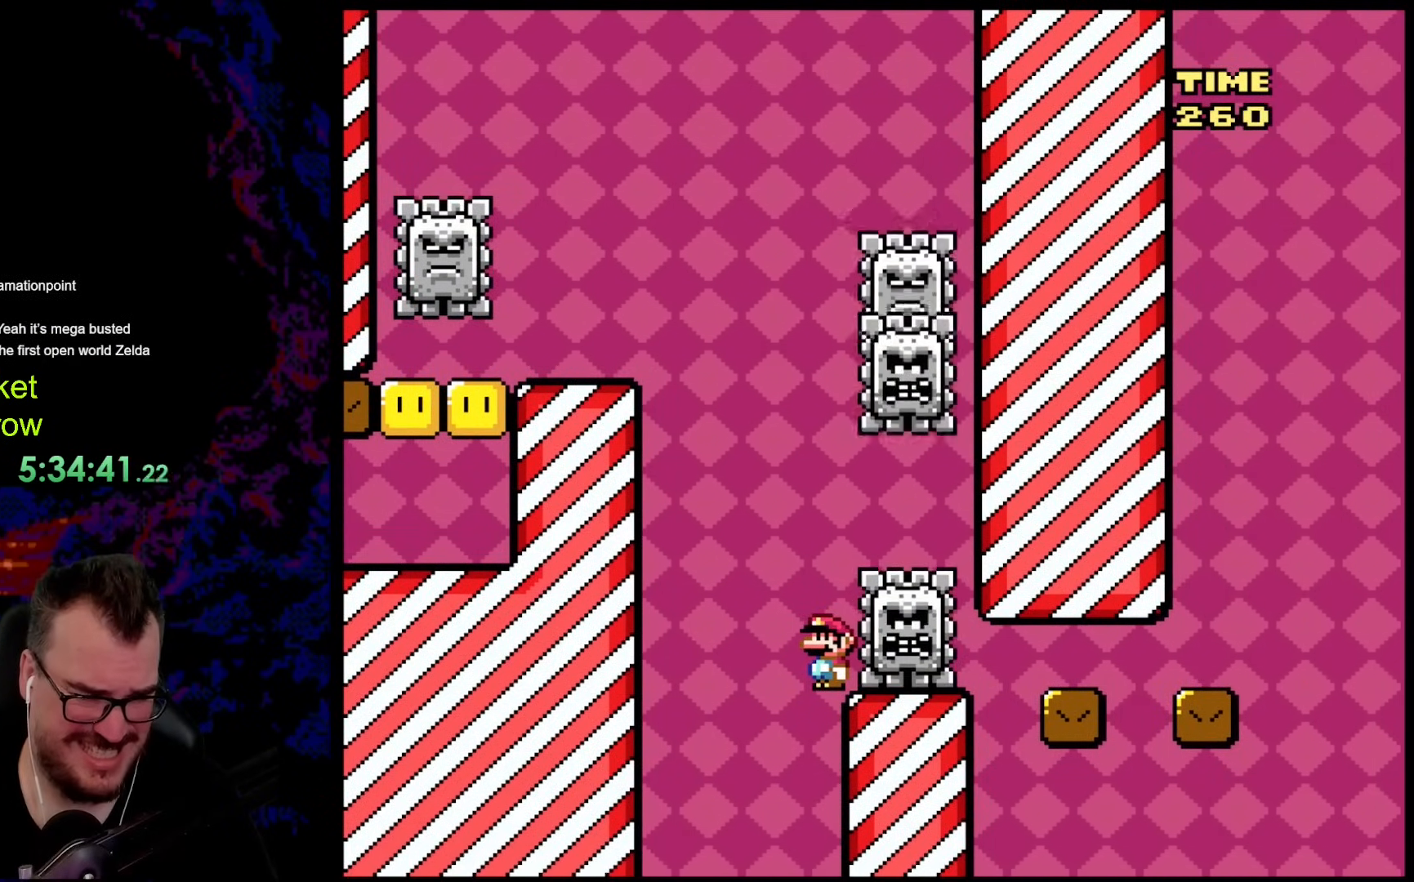
{"buttons": ["B", "Y"], "events": []}
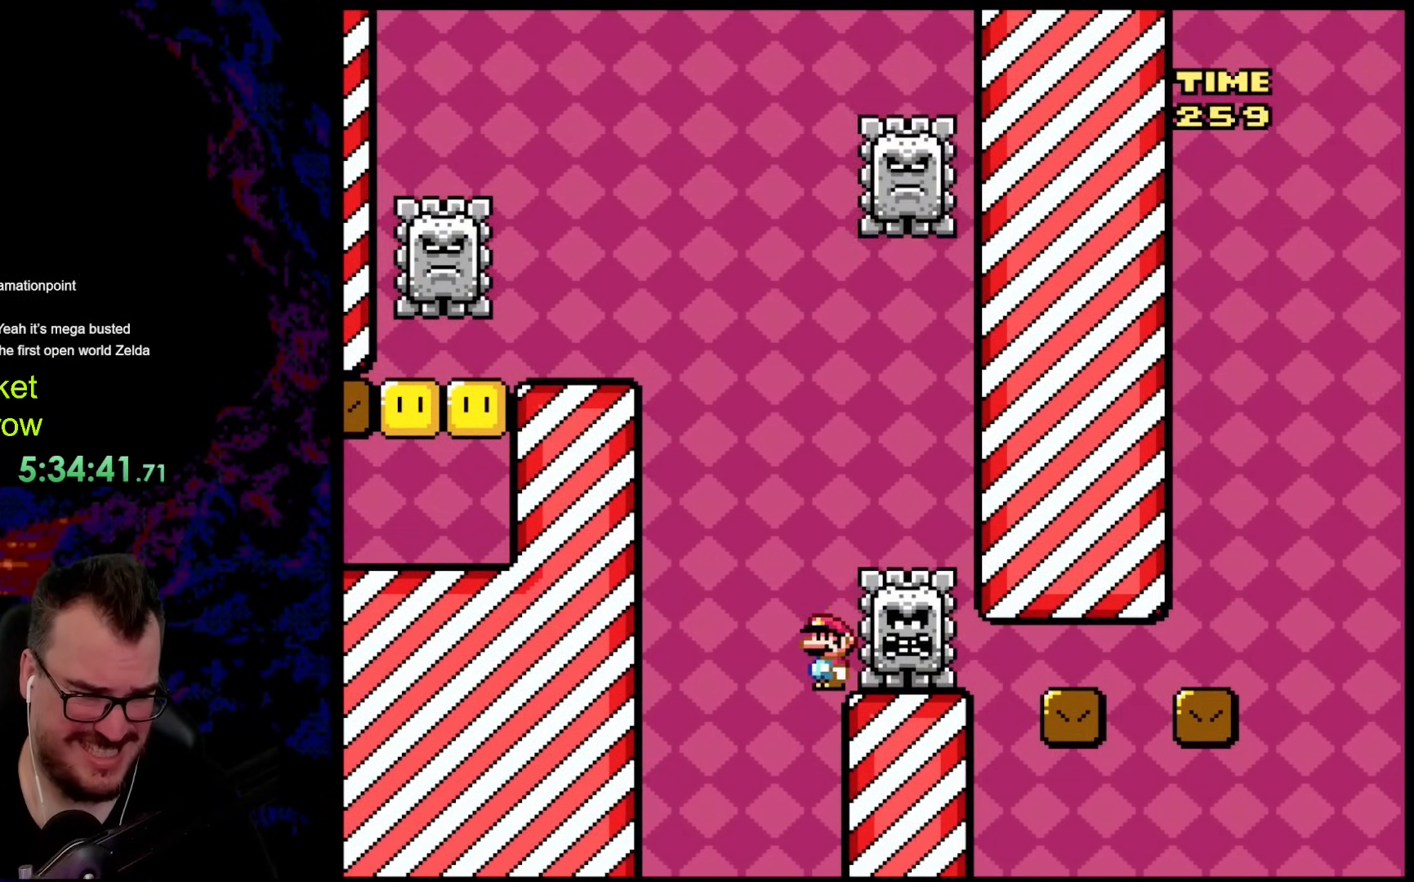
{"buttons": ["B", "Y"], "events": []}
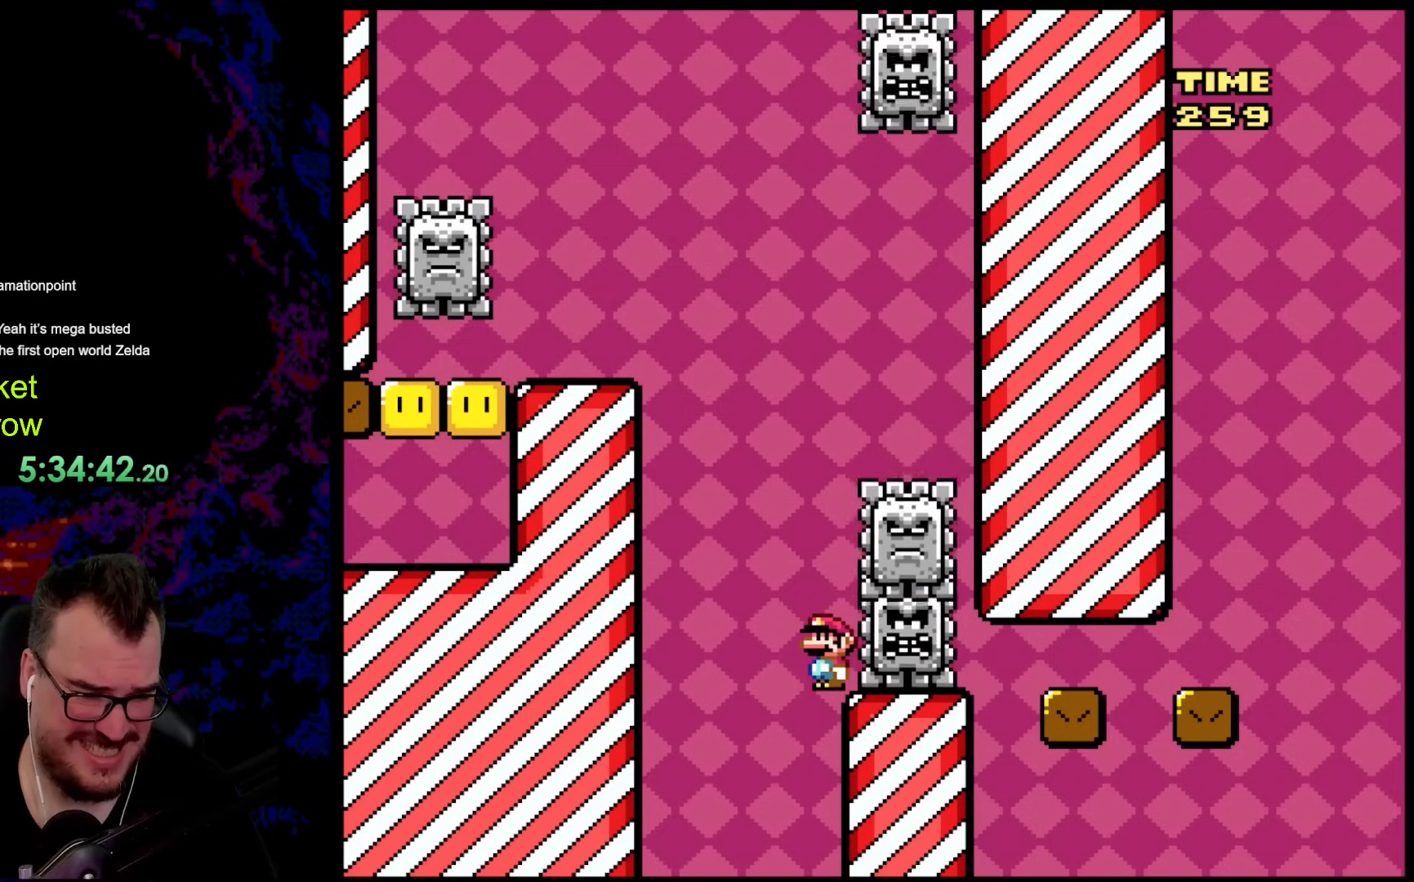
{"buttons": ["B", "Y"], "events": []}
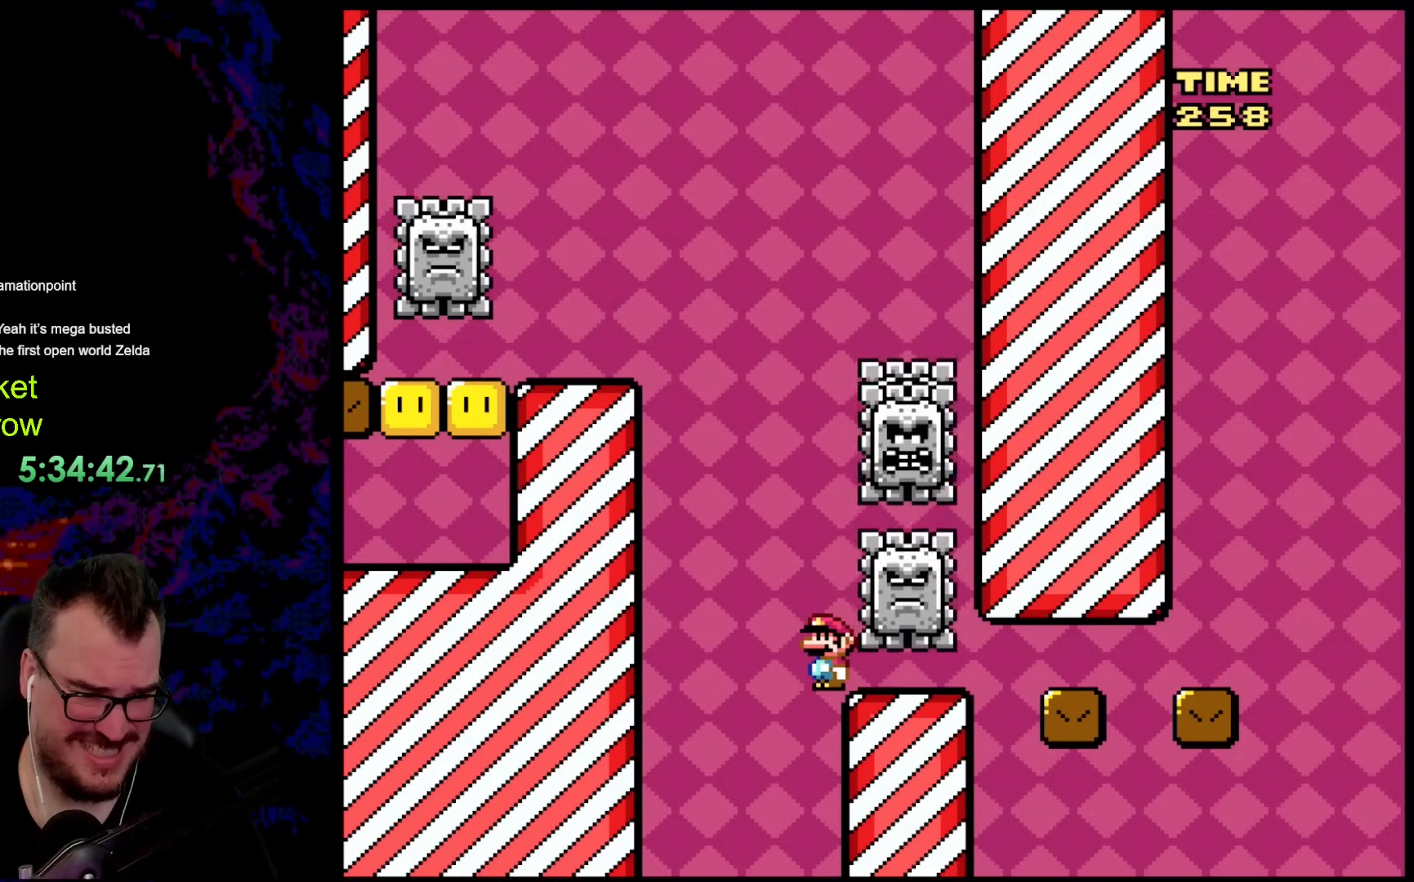
{"buttons": ["B", "Y"], "events": []}
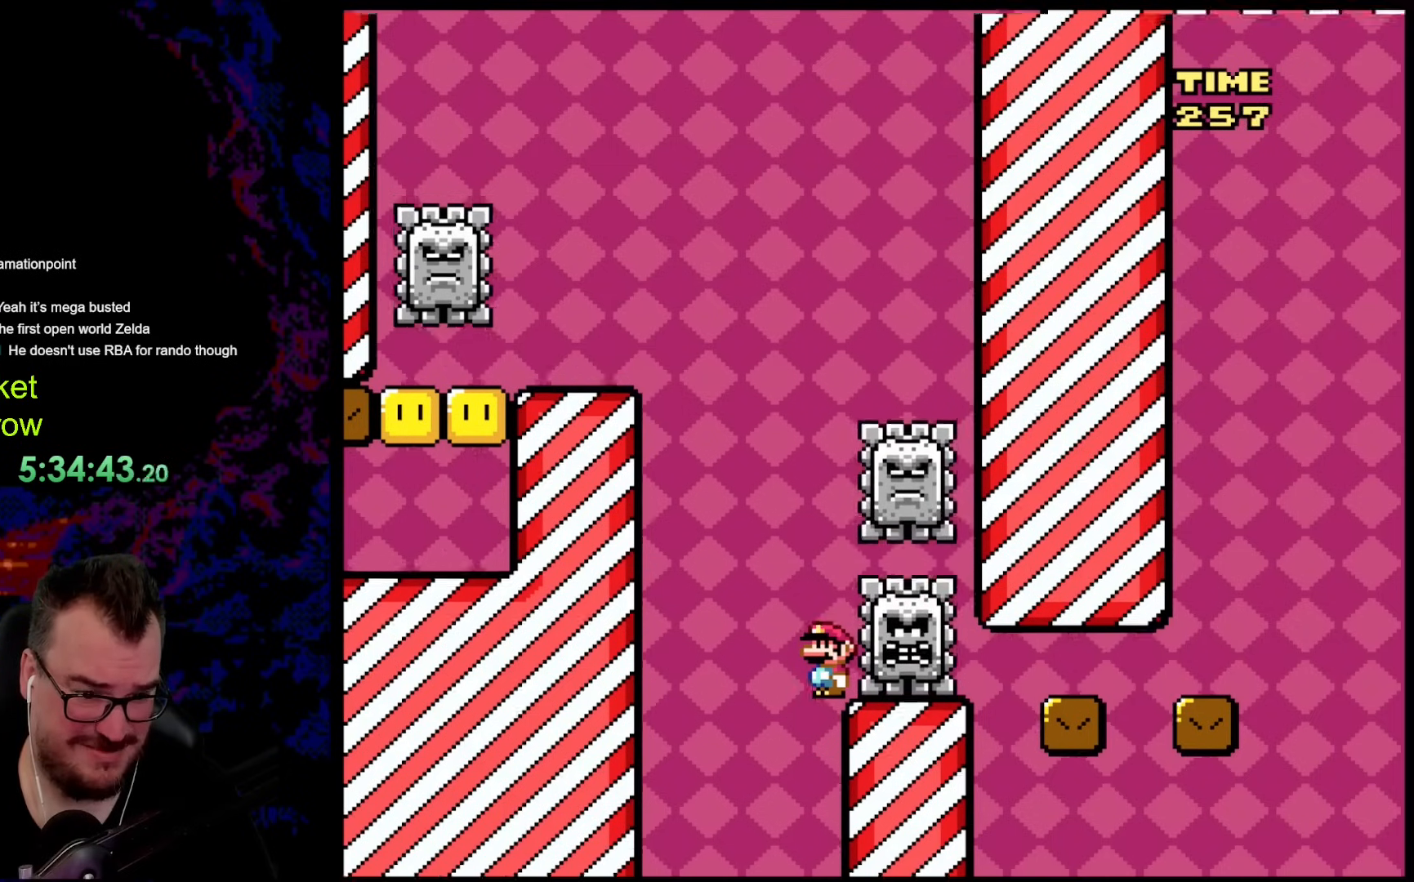
{"buttons": ["B", "Y"], "events": []}
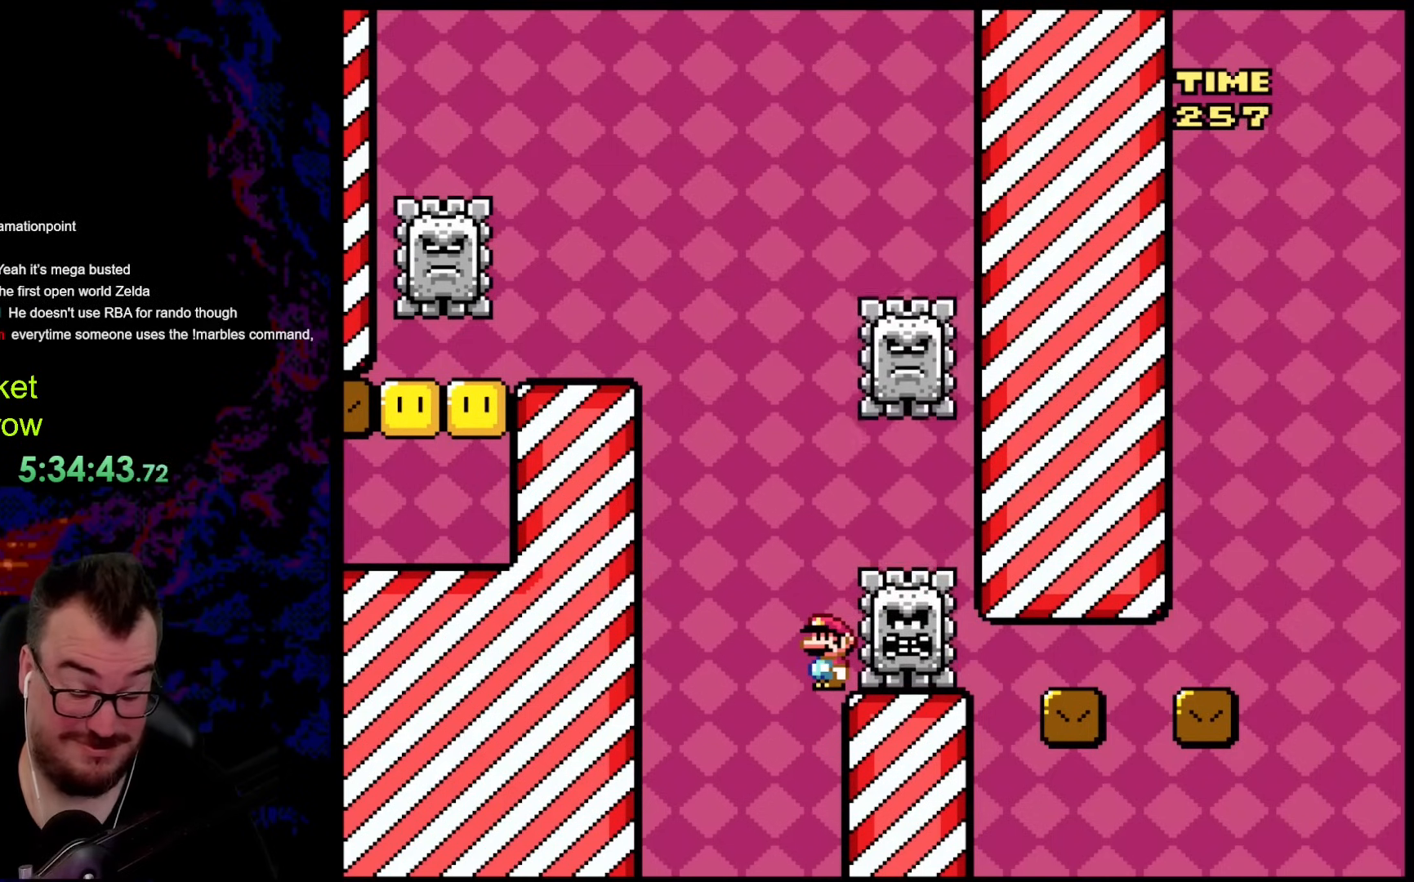
{"buttons": ["B", "Y"], "events": []}
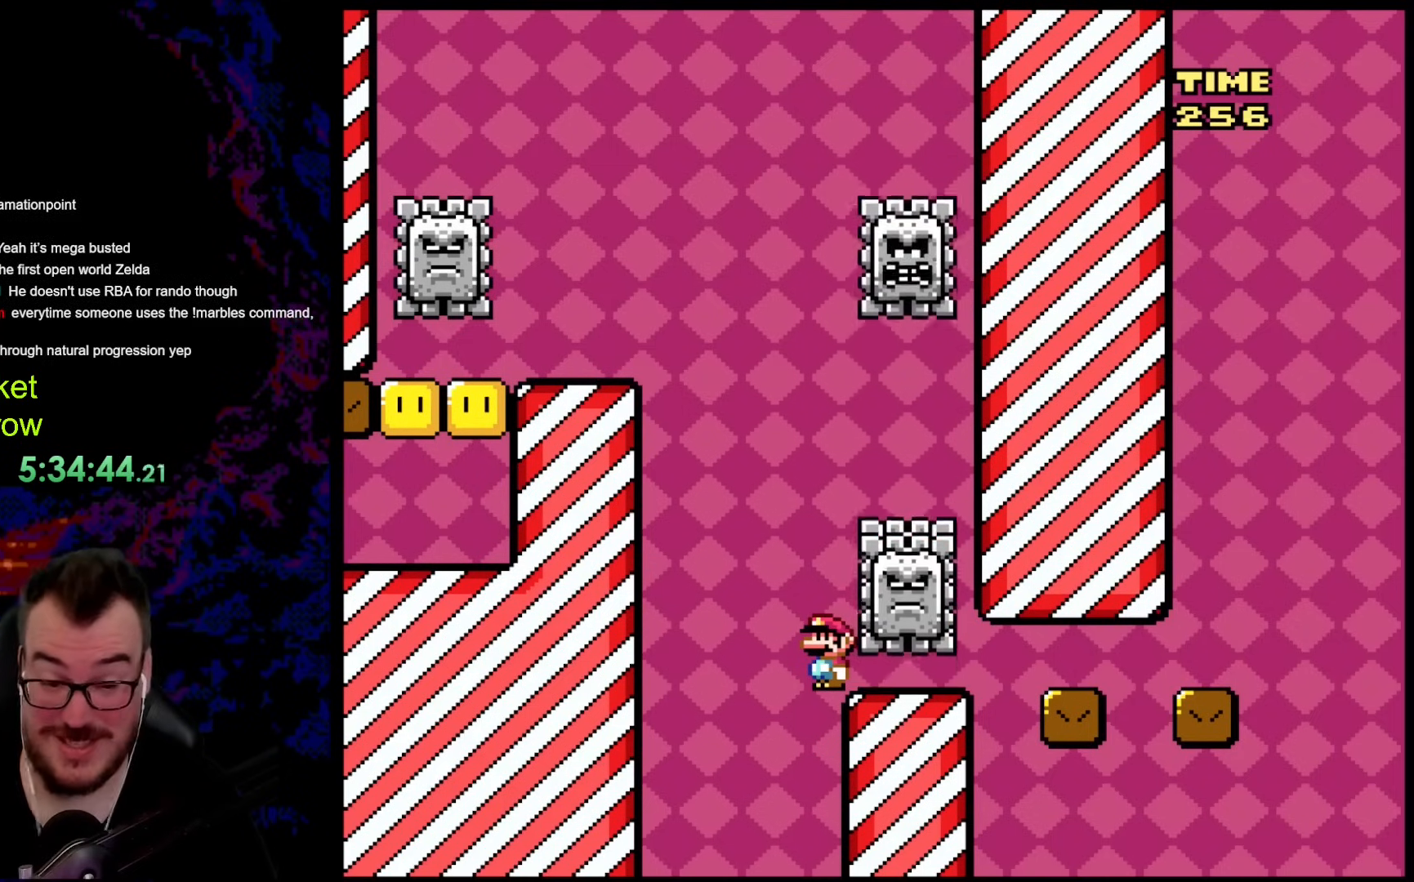
{"buttons": ["B", "Y"], "events": []}
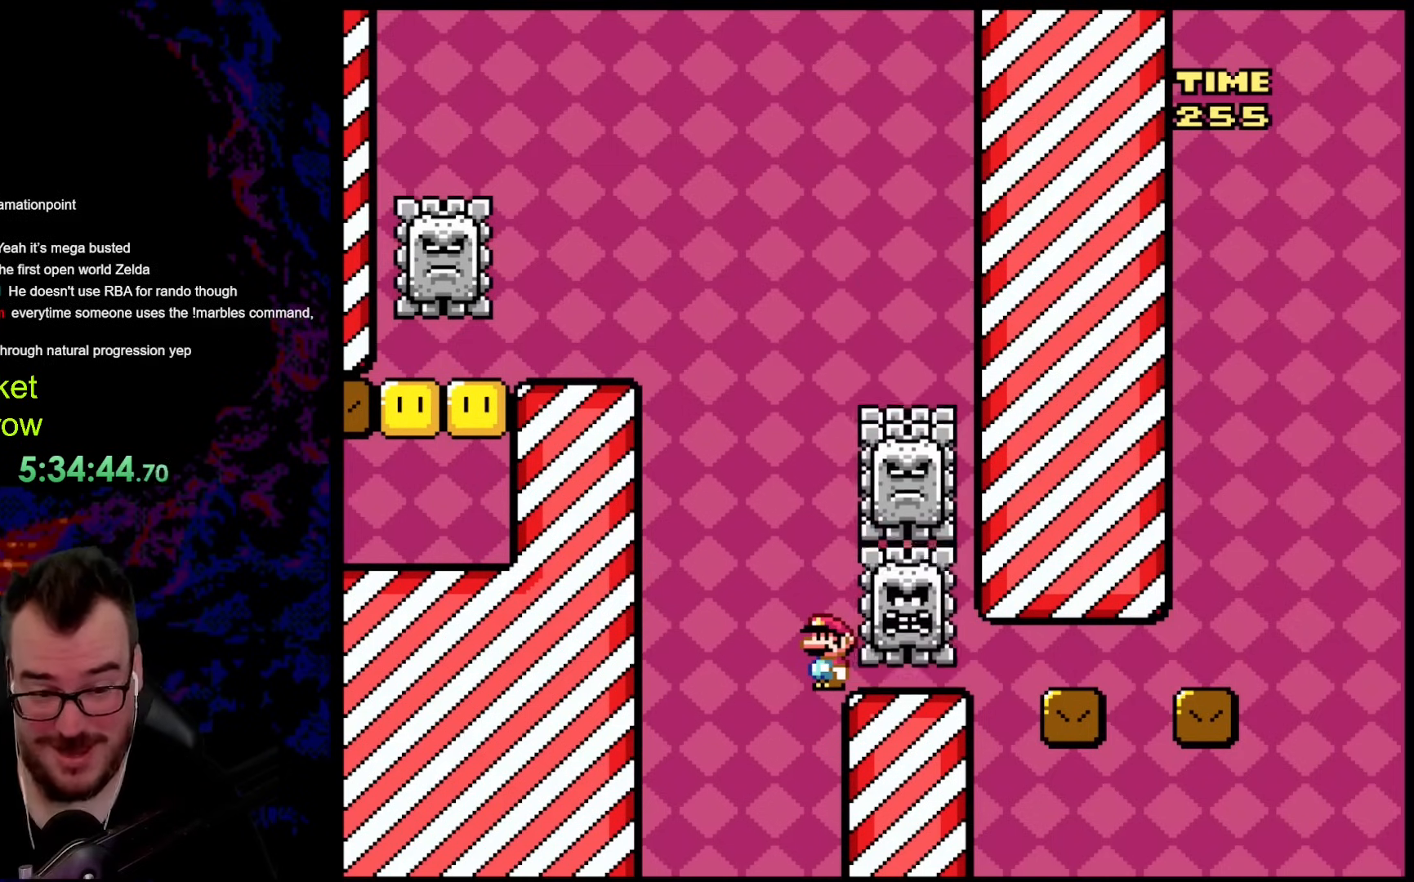
{"buttons": ["B", "Y"], "events": []}
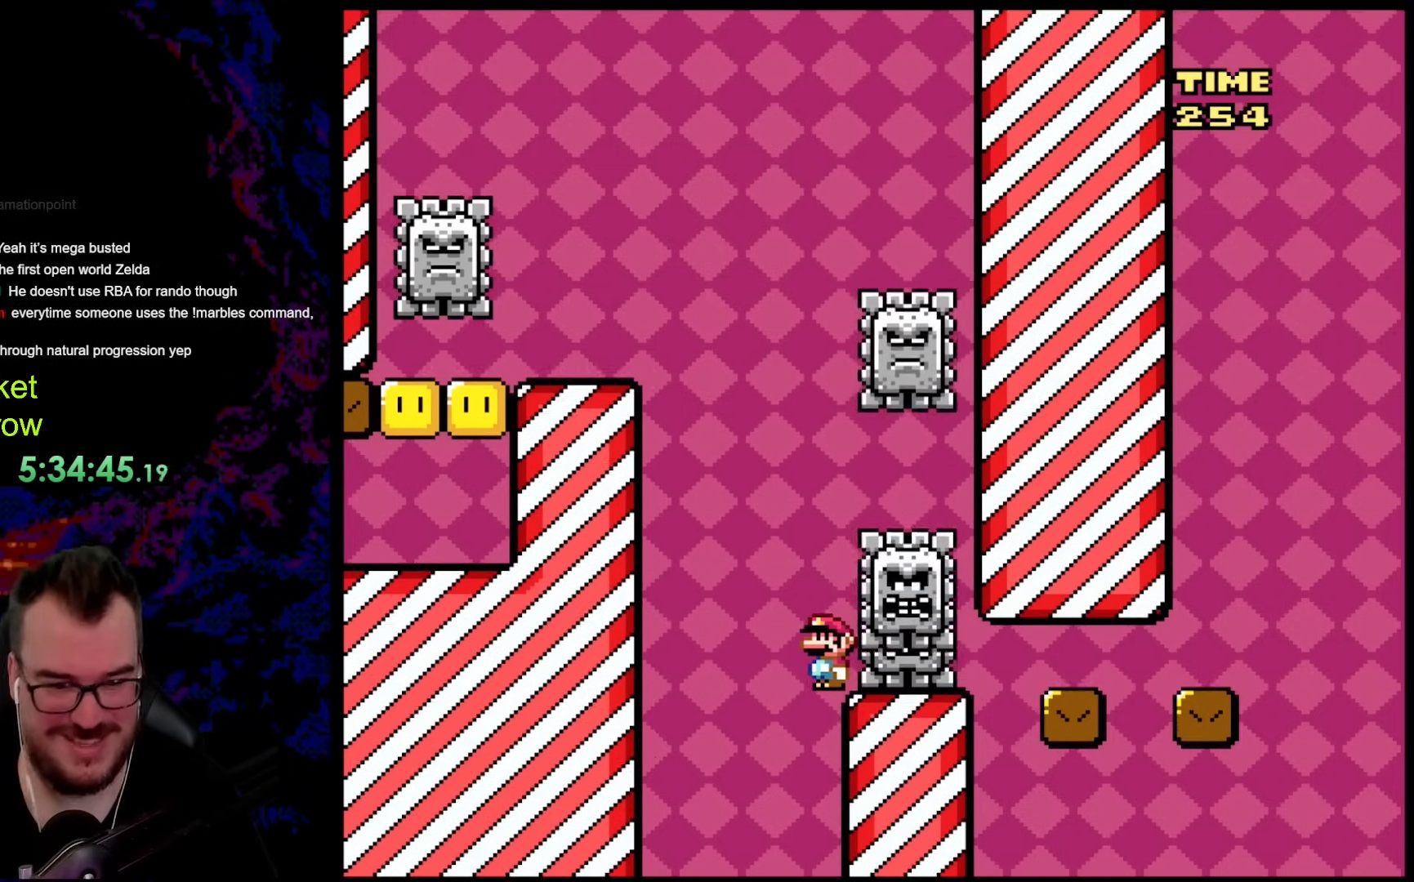
{"buttons": ["B", "Y"], "events": []}
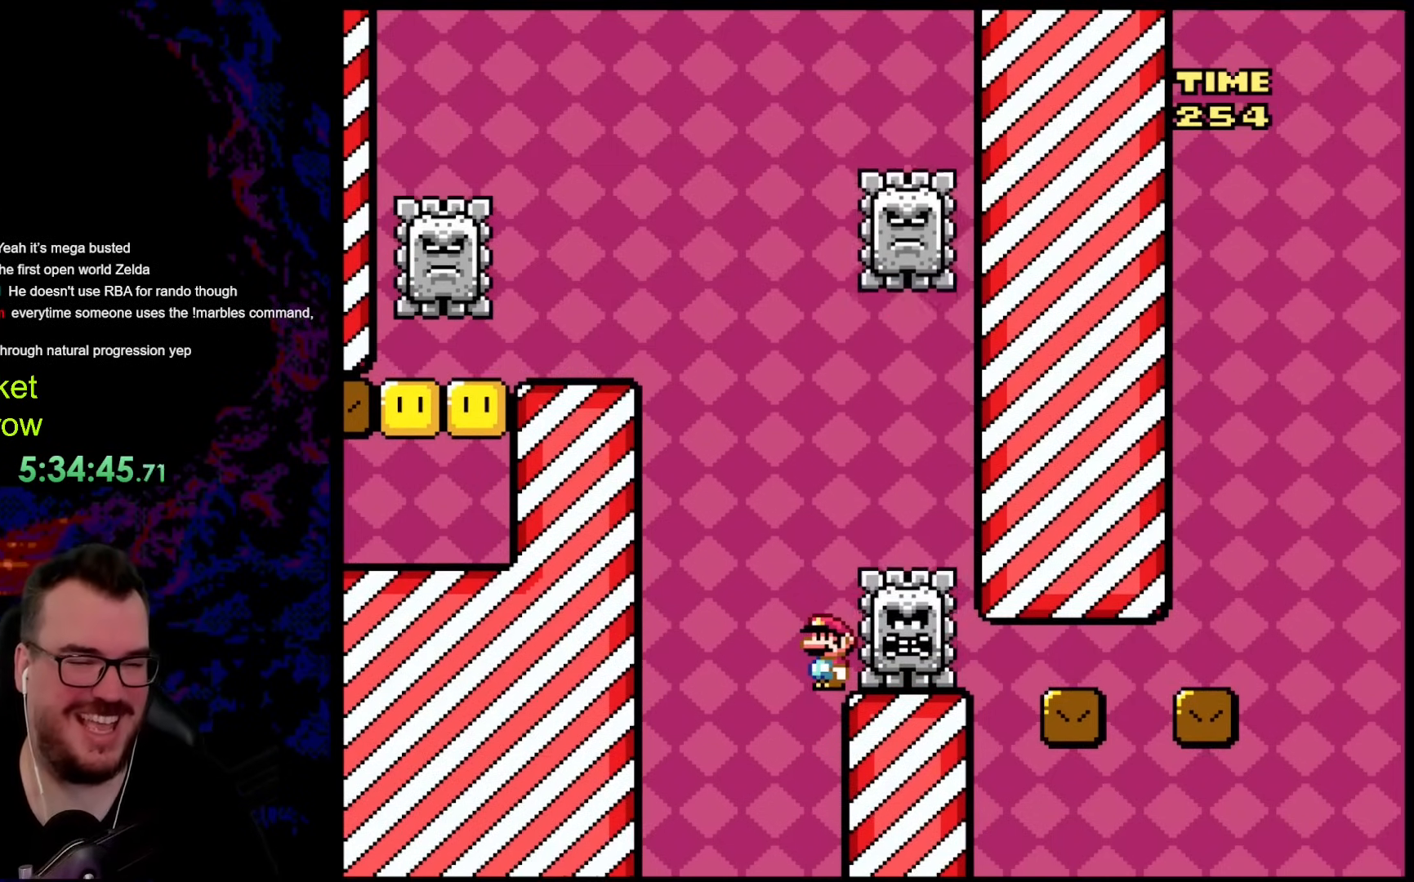
{"buttons": ["B", "Y"], "events": []}
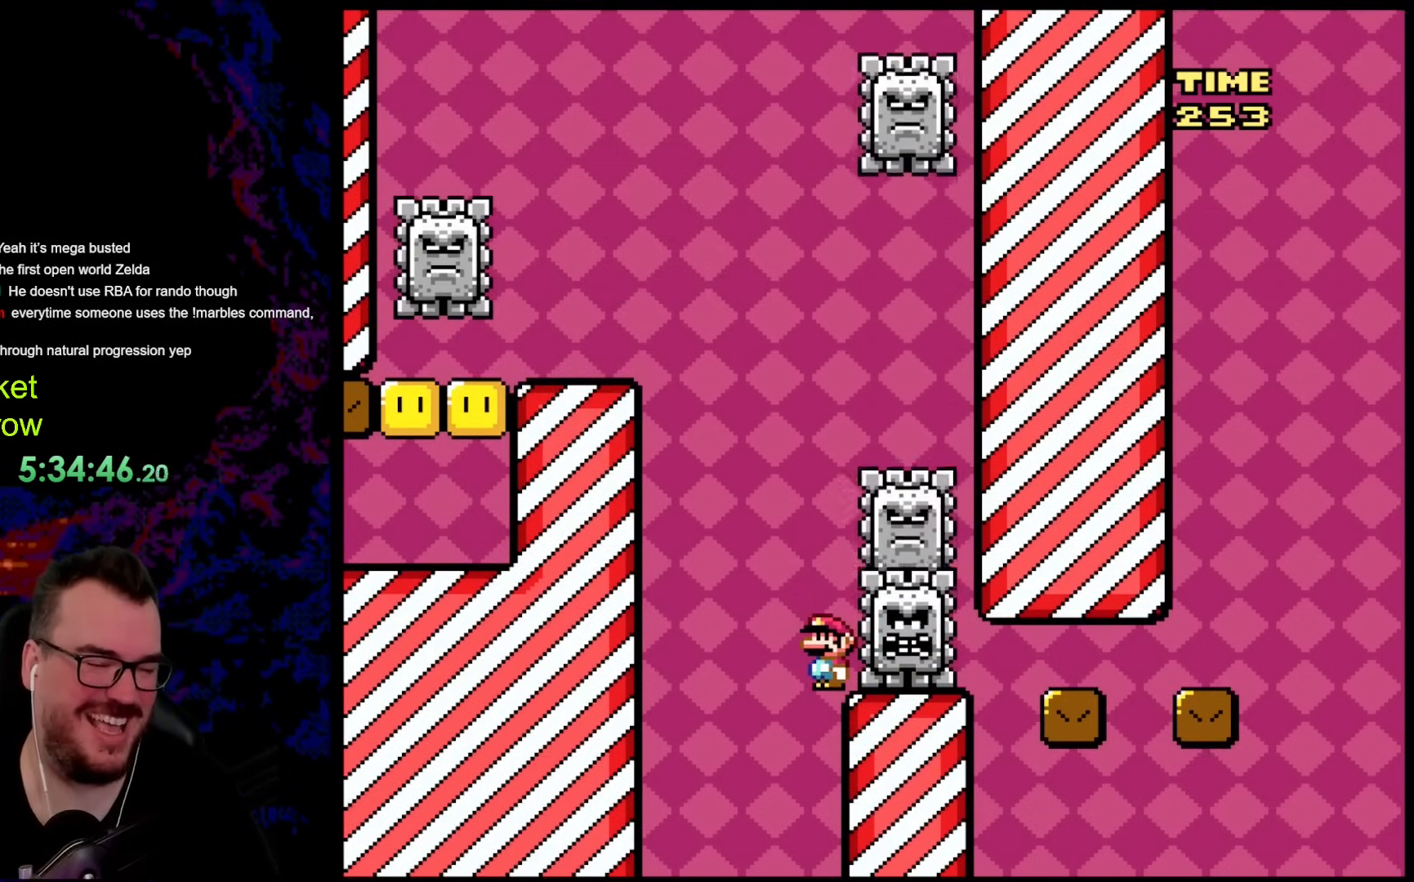
{"buttons": ["B", "Y"], "events": []}
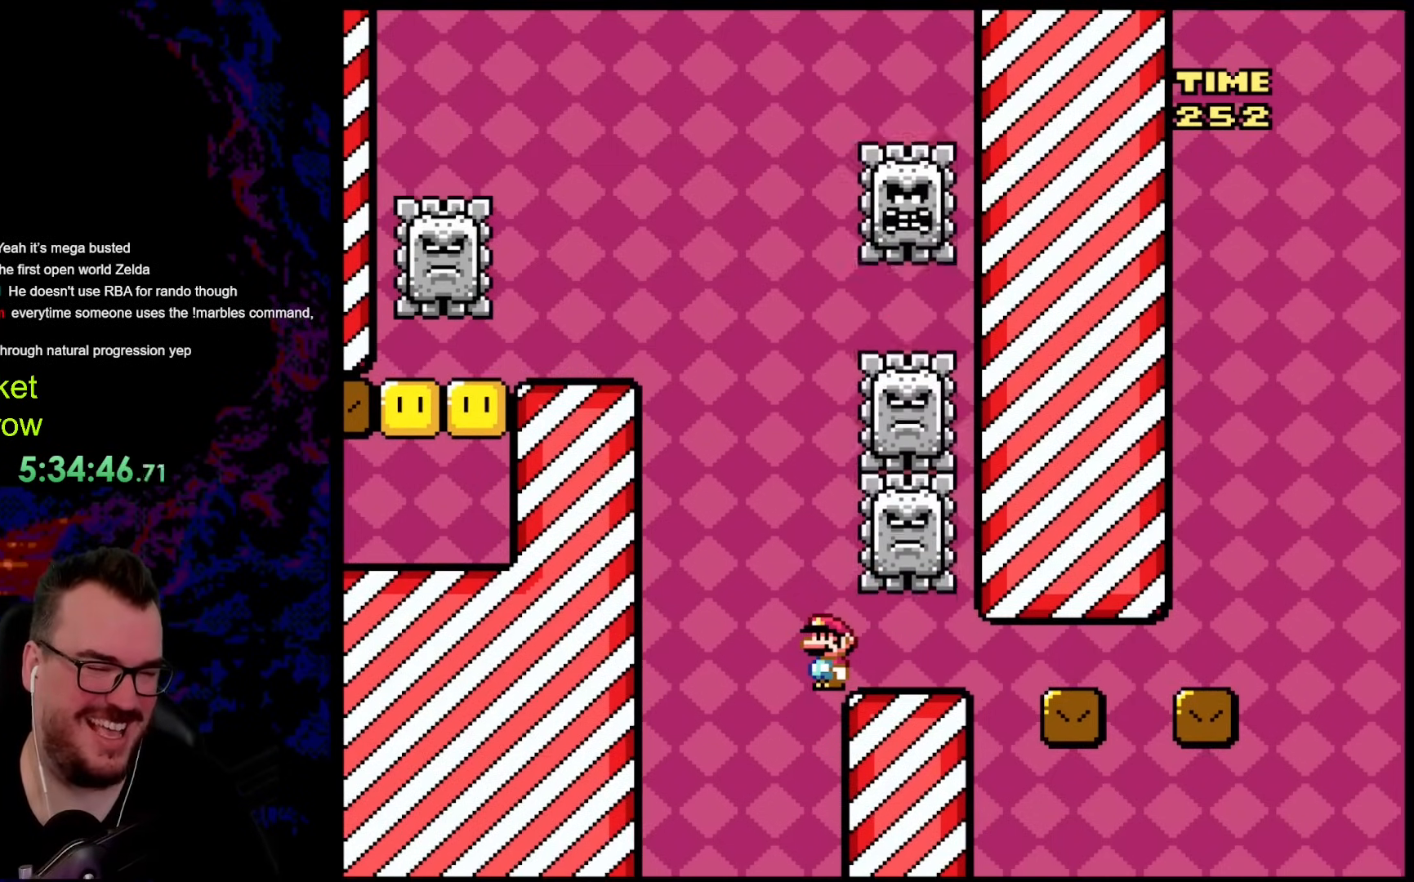
{"buttons": ["B", "Y"], "events": []}
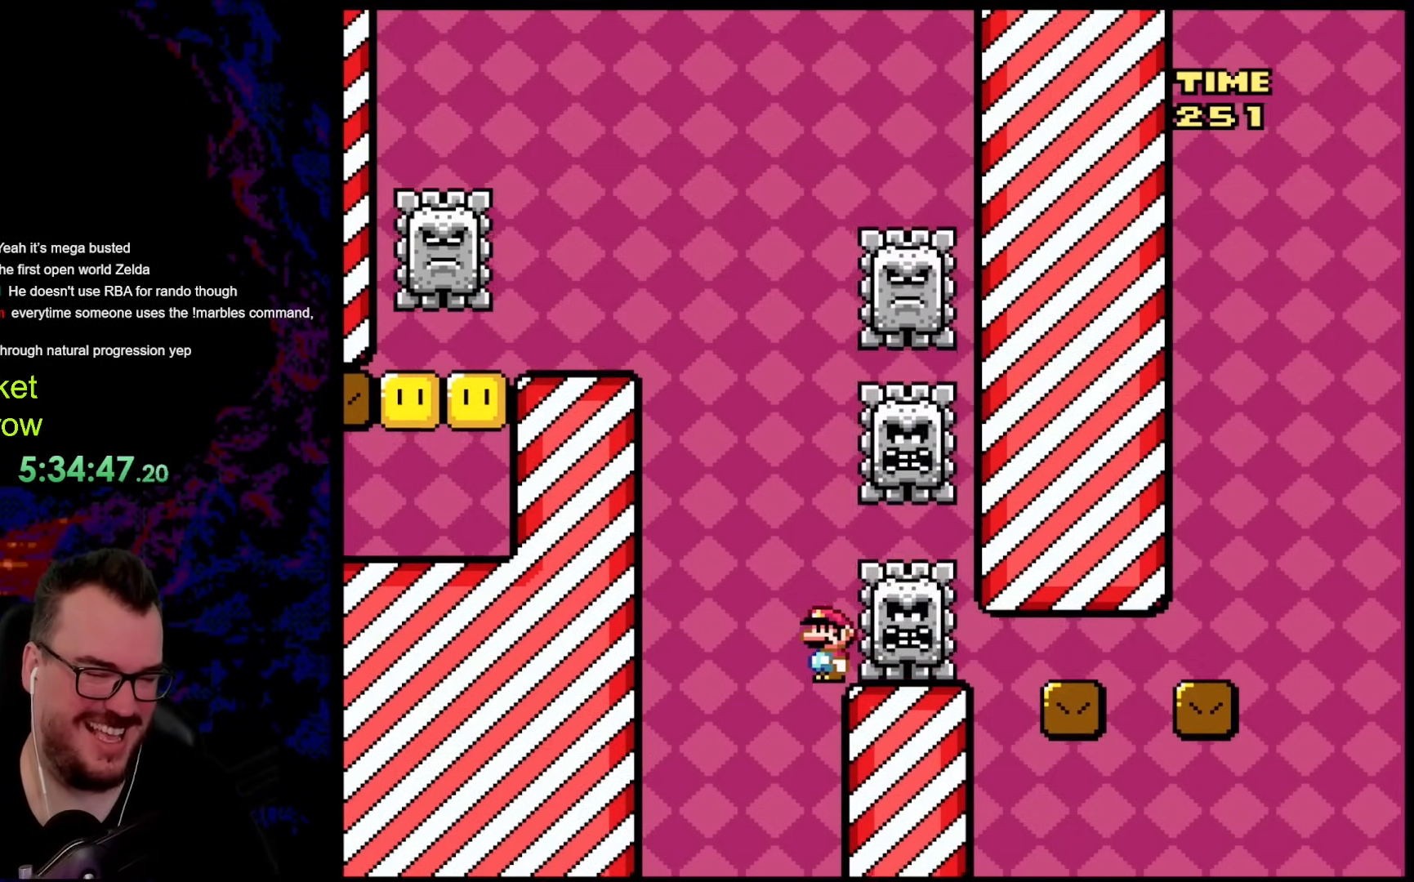
{"buttons": ["B", "Y"], "events": []}
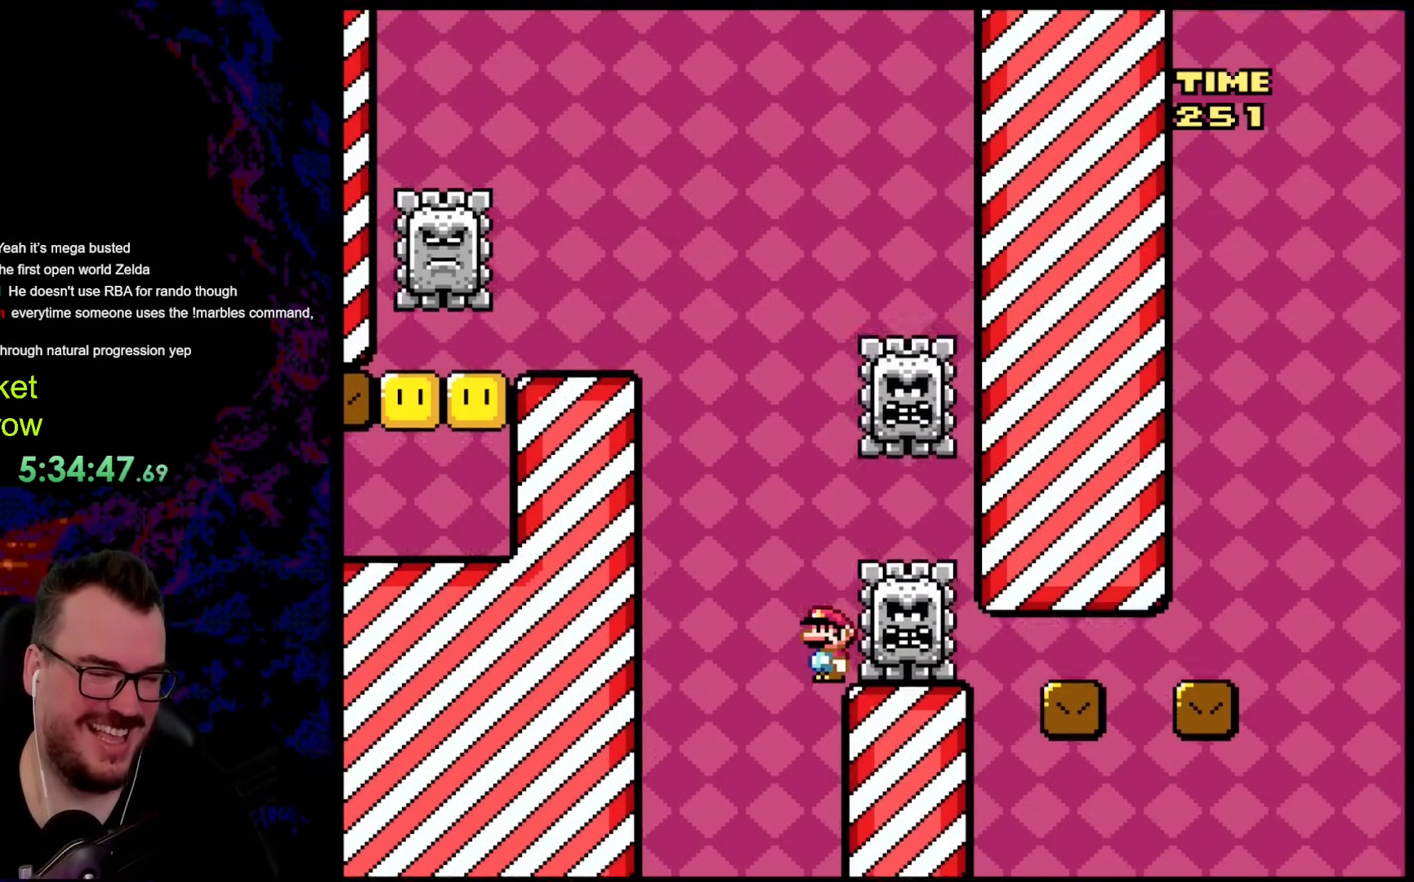
{"buttons": ["B", "Y"], "events": []}
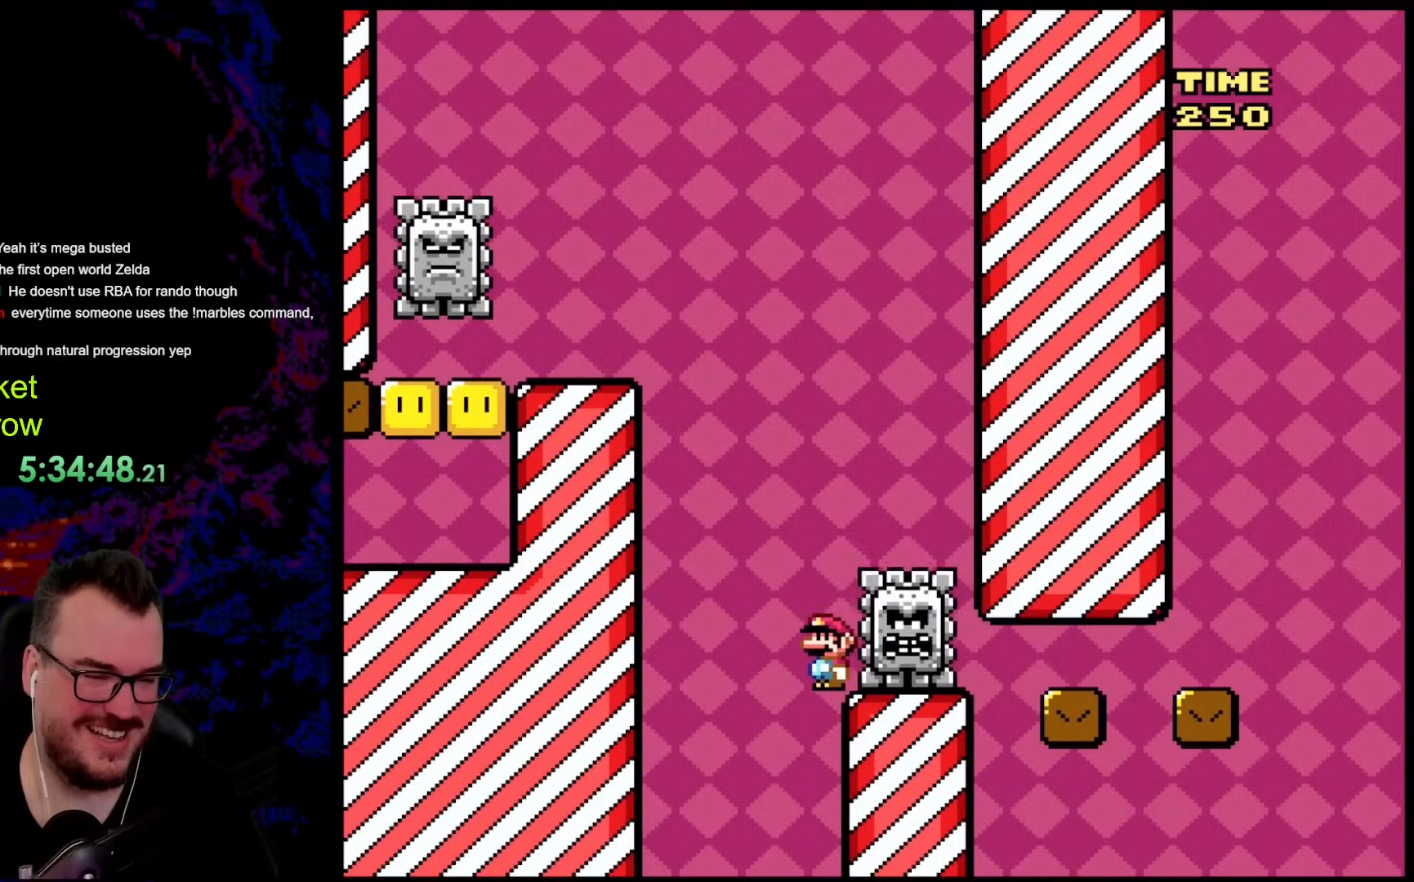
{"buttons": ["B", "Y"], "events": []}
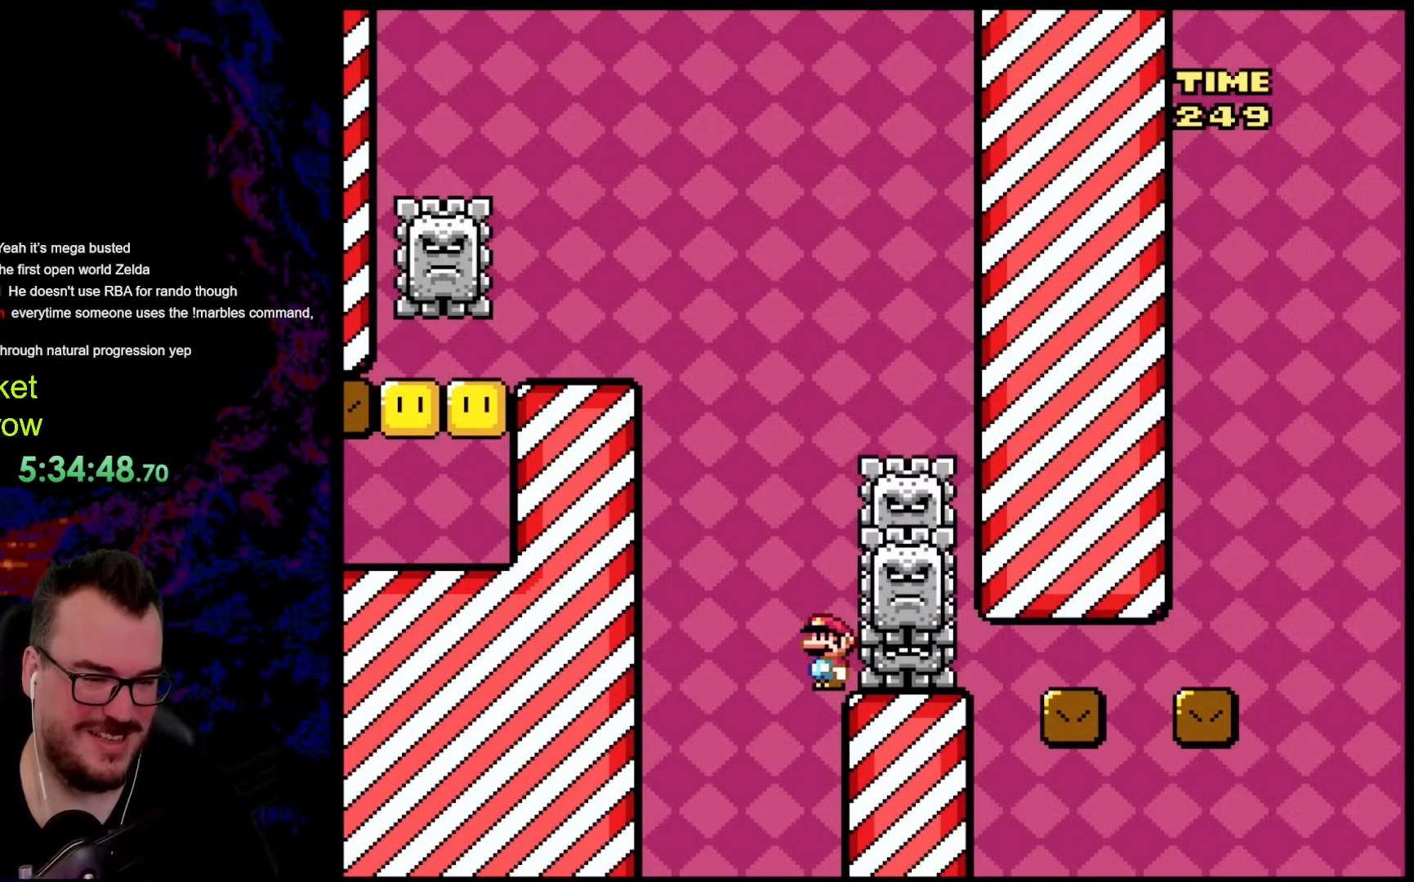
{"buttons": ["B", "Y"], "events": []}
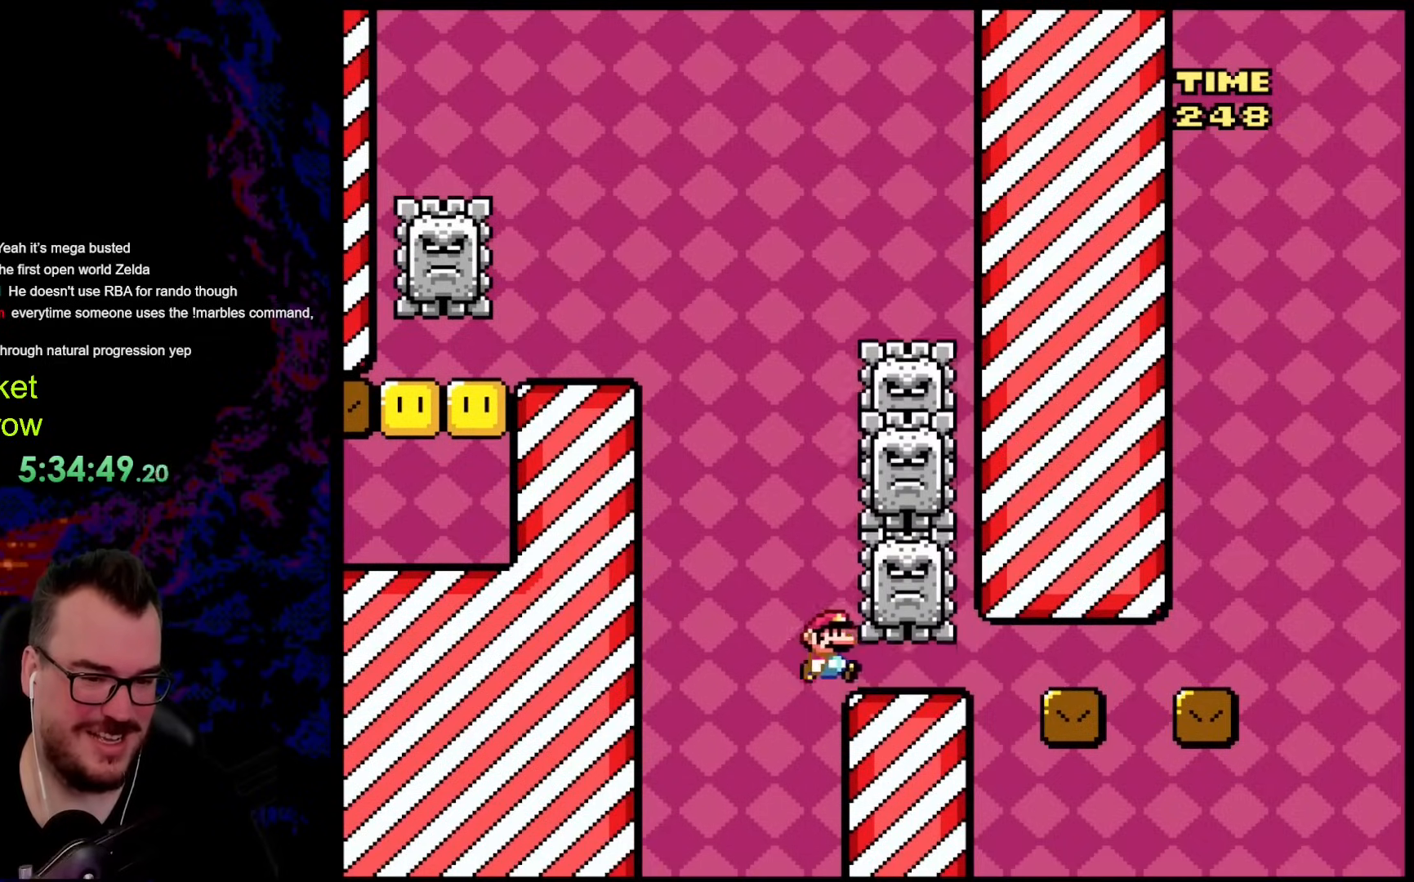
{"buttons": ["B", "Y", "DPAD_RIGHT"], "events": [[51, "DPAD_RIGHT", "down"]]}
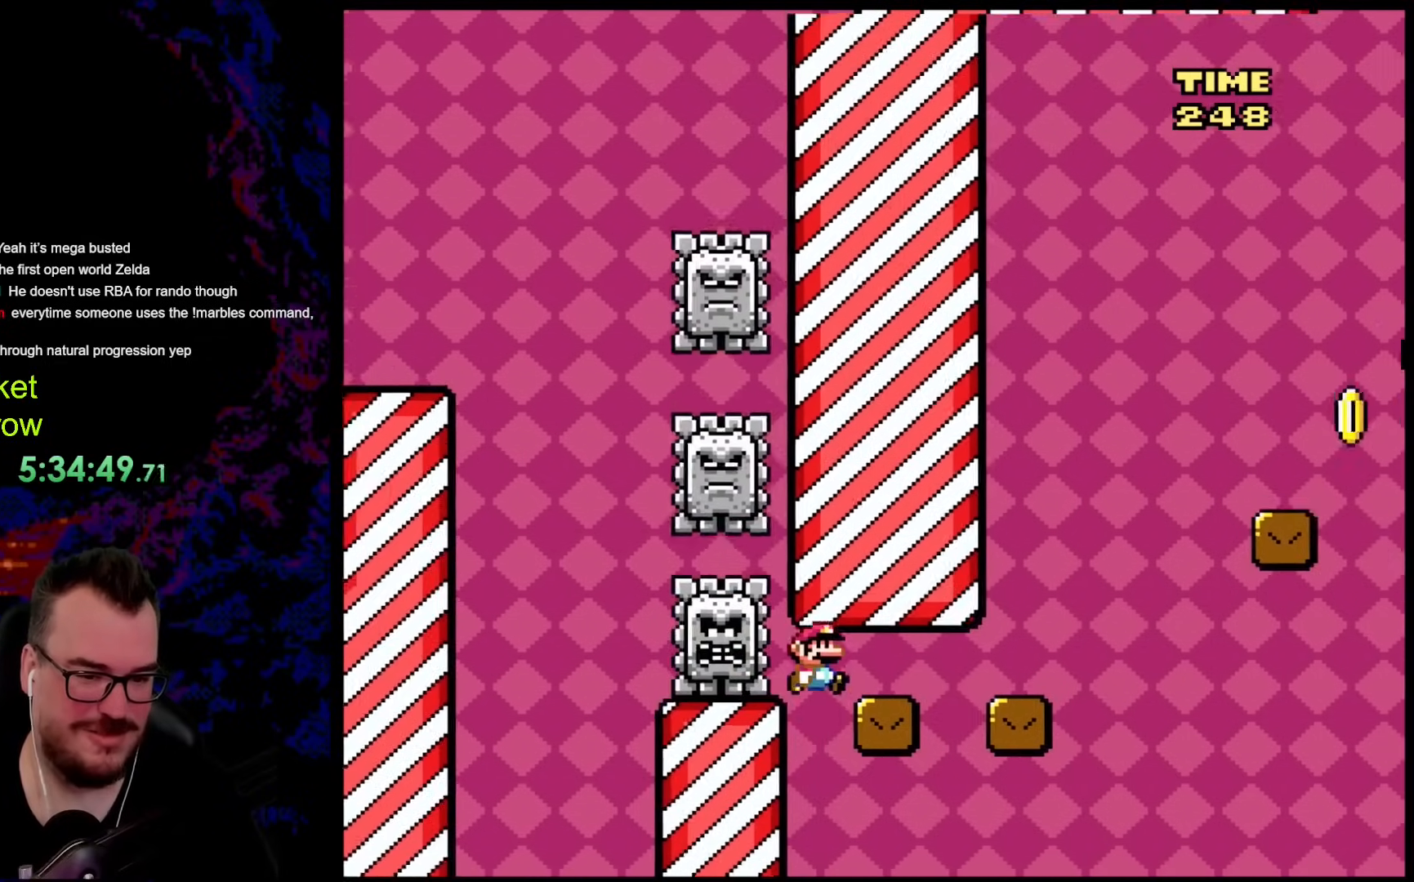
{"buttons": ["B", "Y", "DPAD_RIGHT"], "events": [[334, "B", "up"], [418, "B", "down"]]}
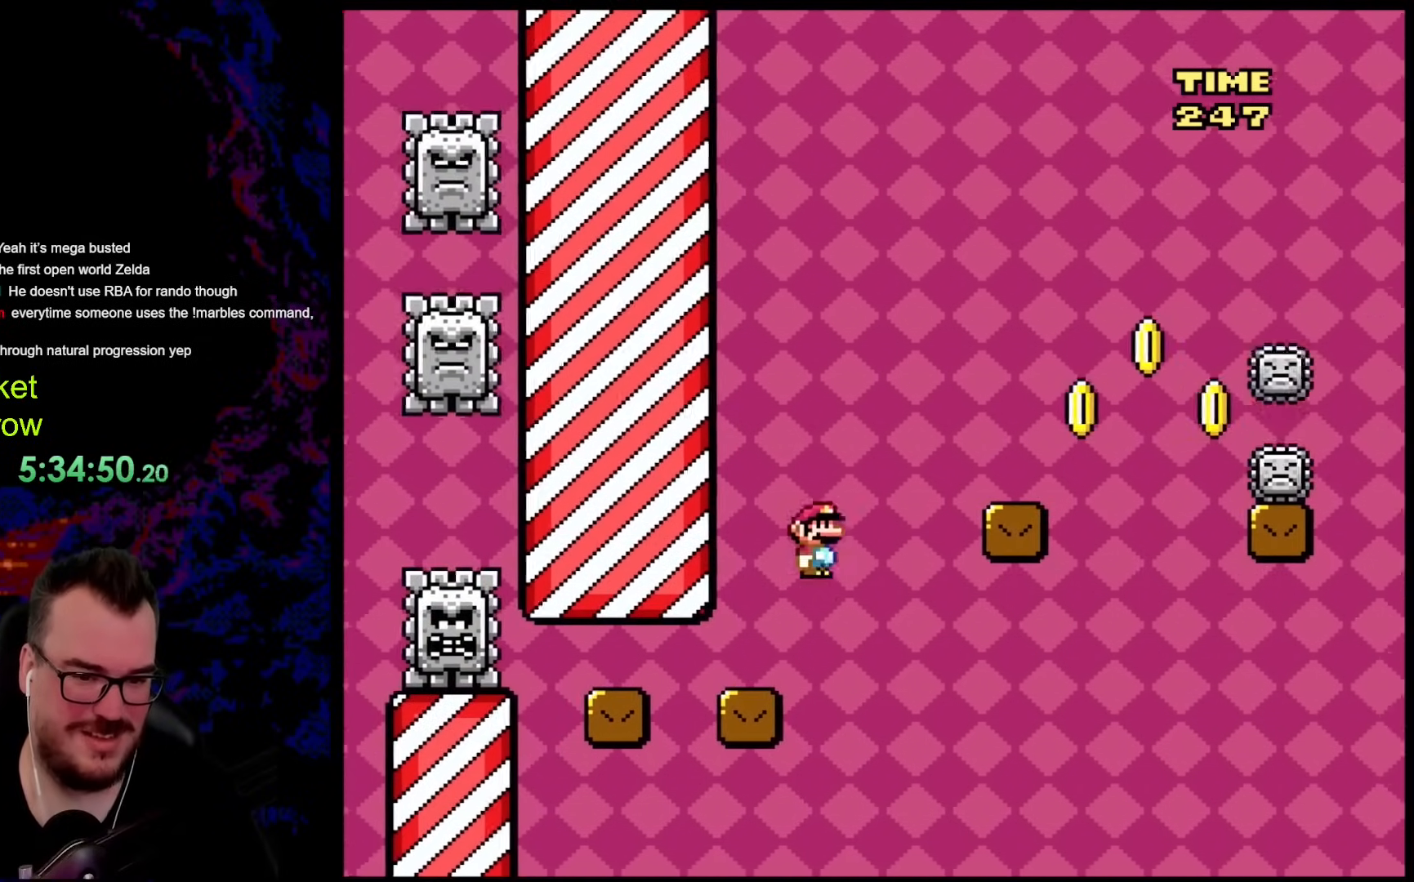
{"buttons": ["Y", "DPAD_LEFT"], "events": [[50, "DPAD_LEFT", "down"], [50, "DPAD_RIGHT", "up"], [83, "DPAD_UP", "down"], [134, "DPAD_LEFT", "up"], [167, "DPAD_RIGHT", "down"], [167, "DPAD_UP", "up"], [301, "B", "up"], [368, "B", "down"], [418, "B", "up"], [451, "DPAD_UP", "down"], [468, "DPAD_LEFT", "down"], [468, "DPAD_RIGHT", "up"], [468, "DPAD_UP", "up"]]}
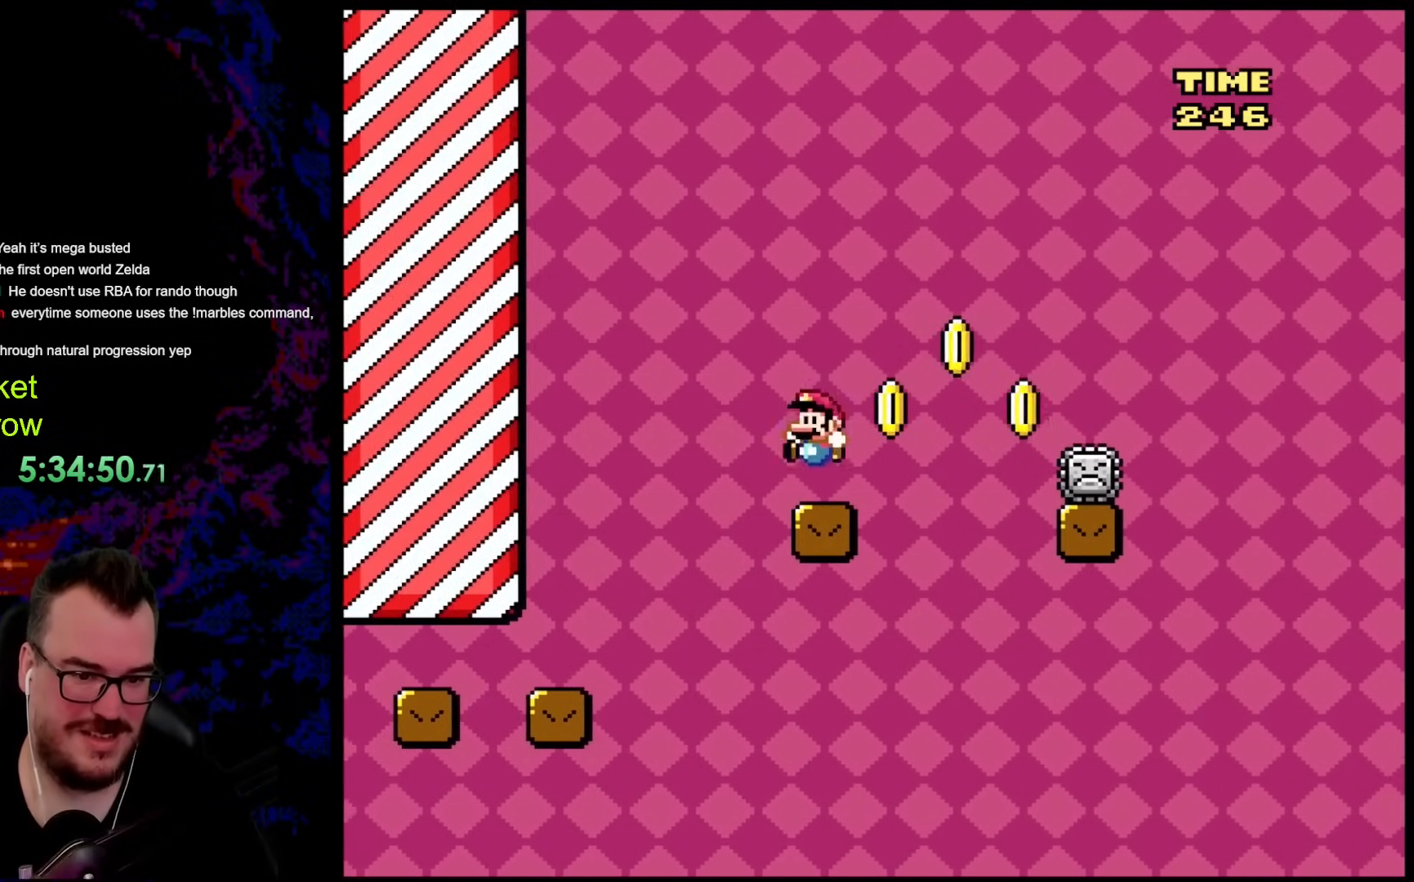
{"buttons": ["A", "X", "DPAD_RIGHT"], "events": [[84, "DPAD_LEFT", "up"], [168, "Y", "up"], [184, "X", "down"], [352, "DPAD_RIGHT", "down"], [435, "A", "down"]]}
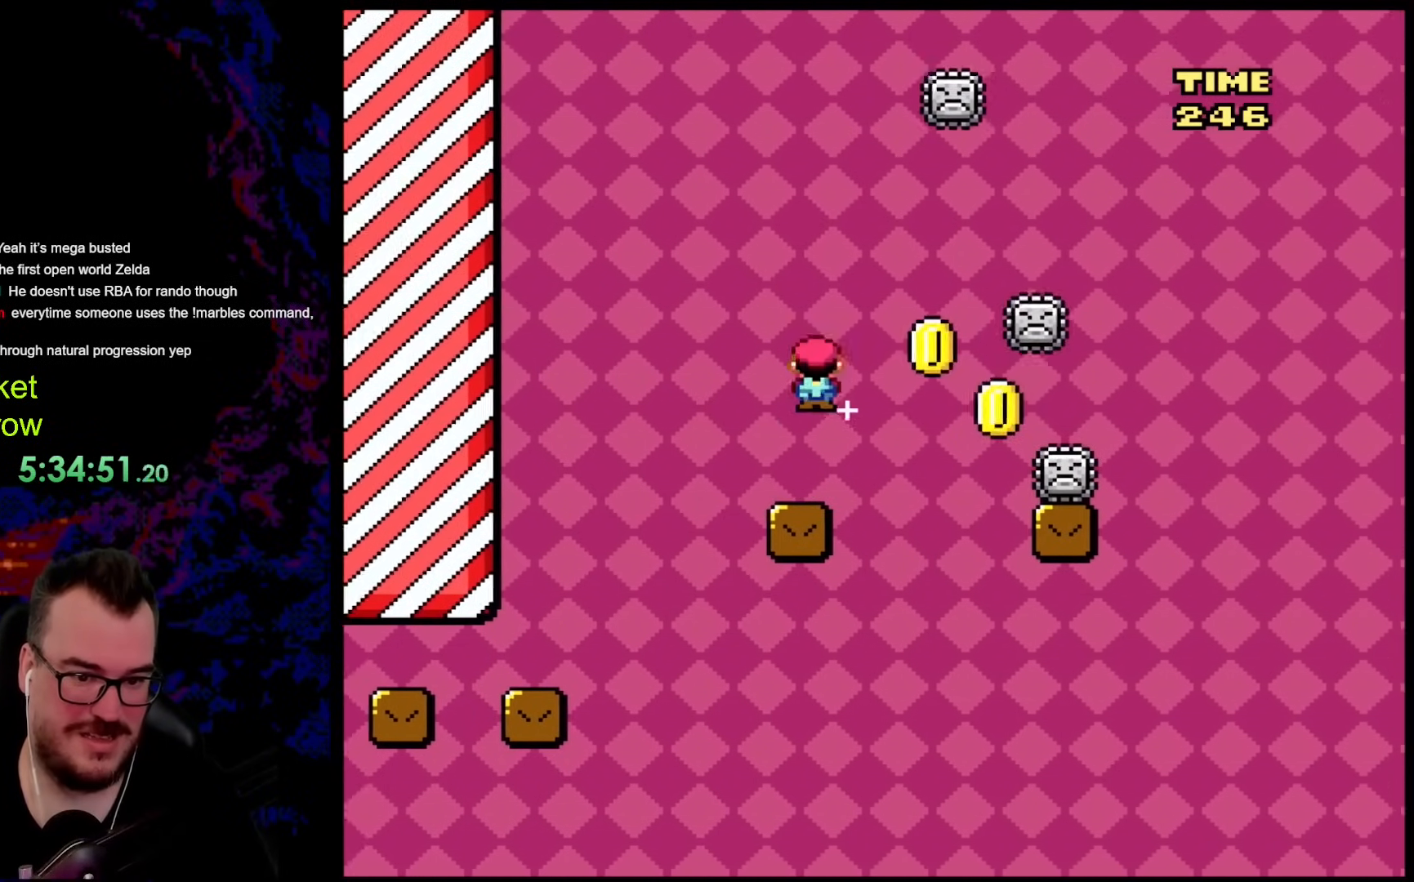
{"buttons": ["A", "X", "DPAD_LEFT"], "events": [[50, "A", "up"], [167, "A", "down"], [451, "DPAD_LEFT", "down"], [451, "DPAD_RIGHT", "up"]]}
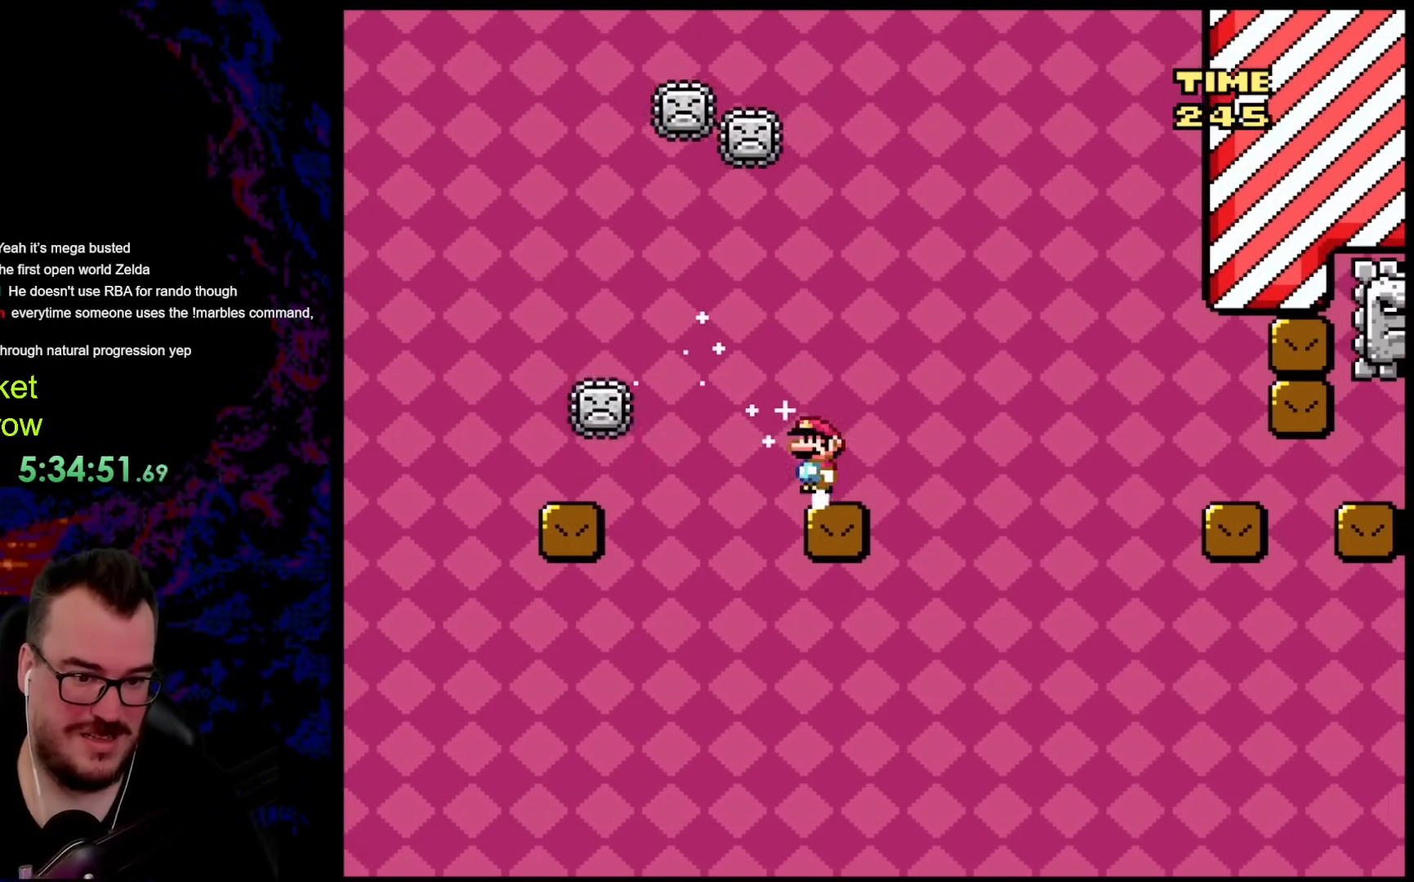
{"buttons": ["B", "Y", "DPAD_RIGHT"], "events": [[66, "A", "up"], [66, "DPAD_LEFT", "up"], [150, "X", "up"], [217, "Y", "down"], [334, "DPAD_RIGHT", "down"], [468, "B", "down"]]}
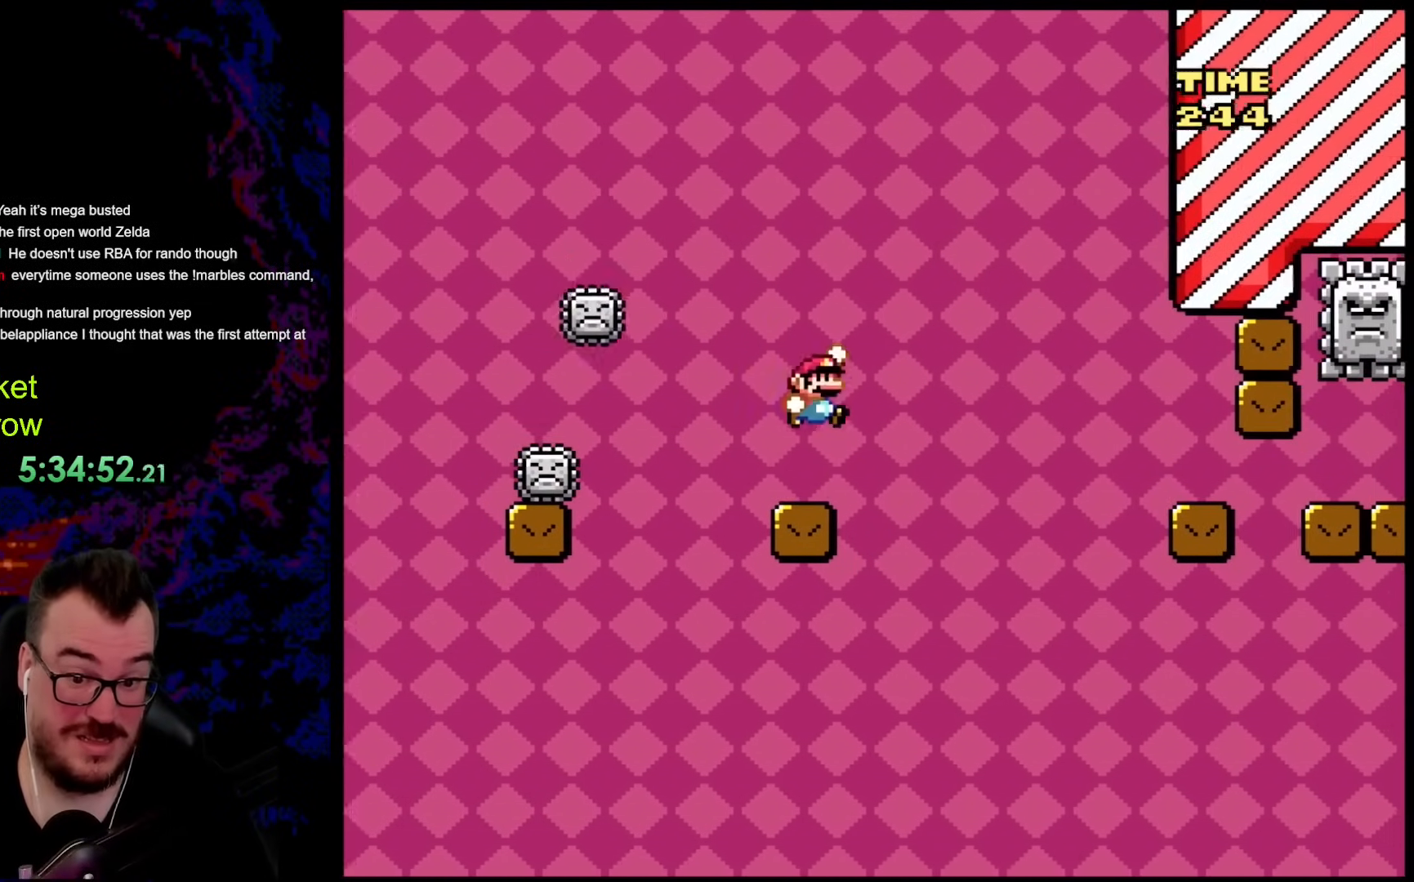
{"buttons": ["B", "Y", "DPAD_RIGHT"], "events": [[335, "B", "up"], [468, "B", "down"]]}
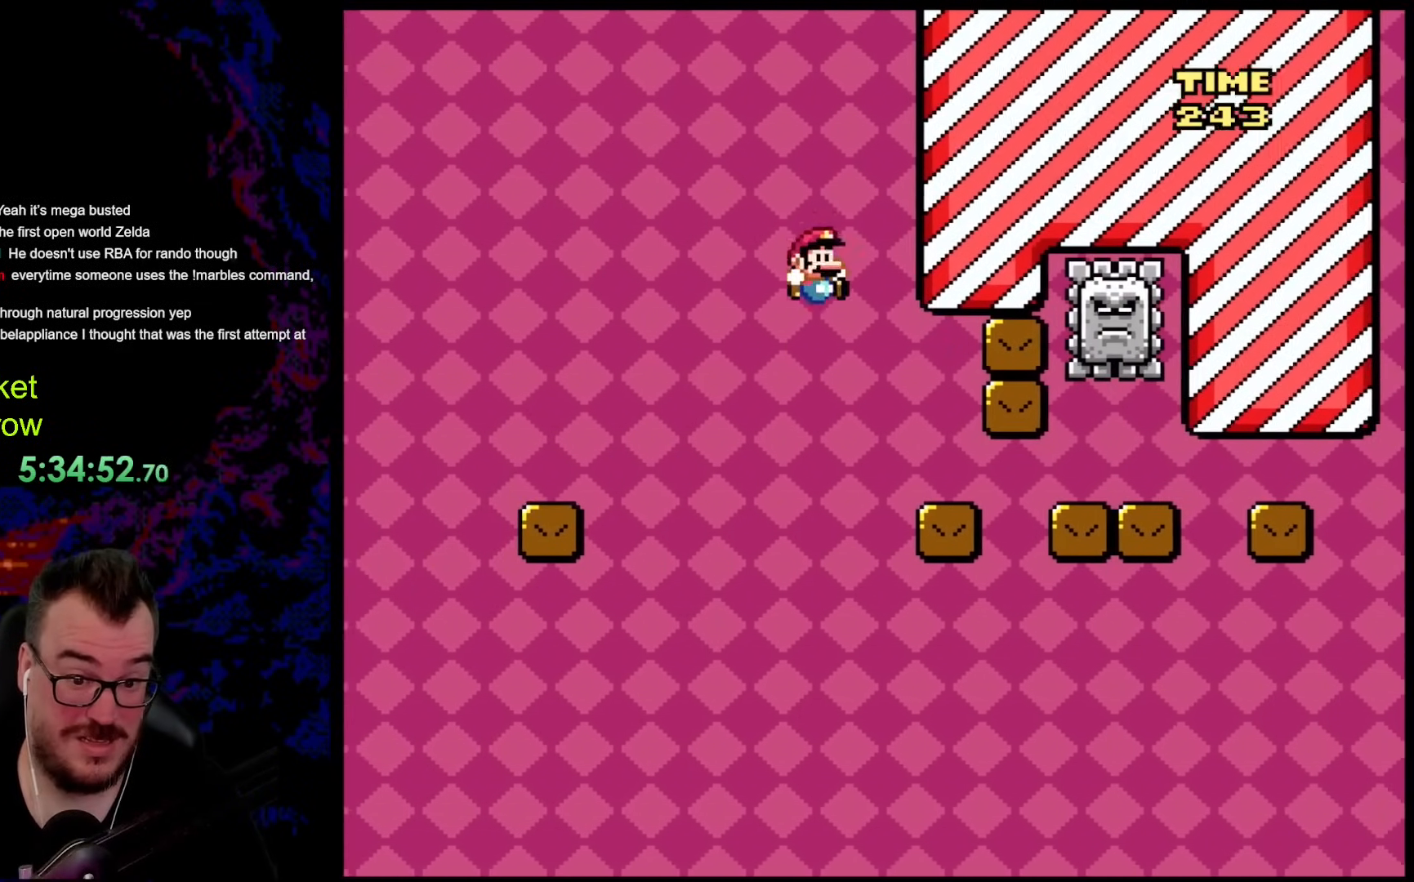
{"buttons": ["B", "Y"], "events": [[167, "DPAD_UP", "down"], [184, "DPAD_LEFT", "down"], [184, "DPAD_RIGHT", "up"], [184, "DPAD_UP", "up"], [334, "DPAD_LEFT", "up"]]}